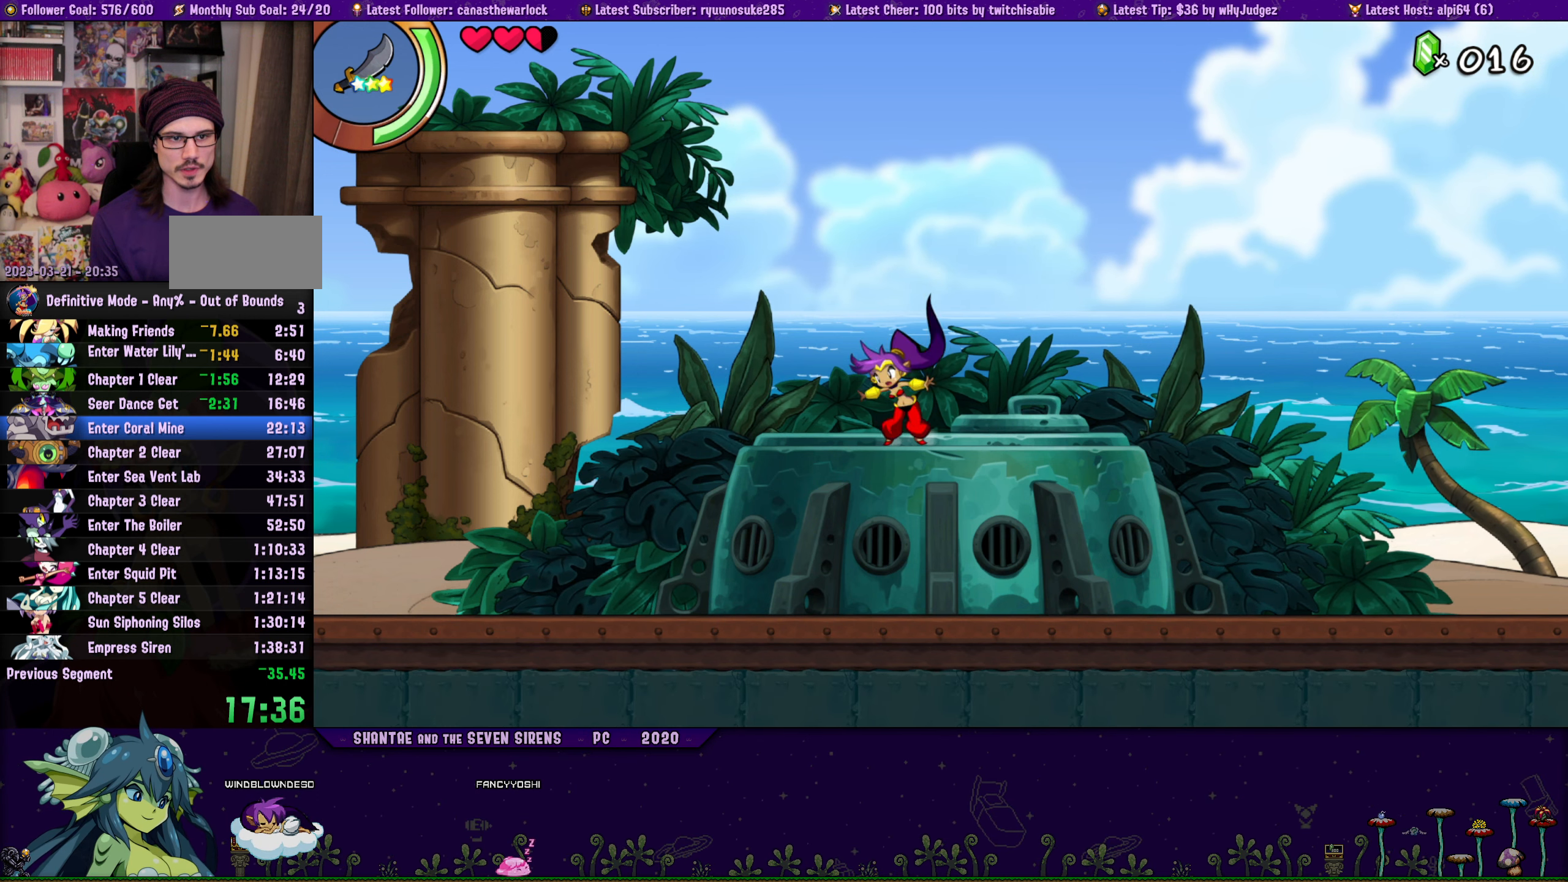
Gameplay with a controller (PlayStation layout); each line is a JSON object with the inputs held at the frame after it. "button_events" lists button changes between this image and that frame as [ms after this image, input, new state], when the widget could be followed in between (sticks are given only as held states). Not read: L3 R3 TOUCHPAD left_stick right_stick.
{"buttons": ["CROSS", "DPAD_UP", "DPAD_RIGHT"], "button_events": [[33, "CROSS", "down"], [100, "CROSS", "up"], [183, "DPAD_RIGHT", "up"], [200, "DPAD_LEFT", "down"], [217, "DPAD_UP", "up"], [317, "DPAD_UP", "down"], [400, "DPAD_LEFT", "up"], [417, "DPAD_RIGHT", "down"], [450, "CROSS", "down"]]}
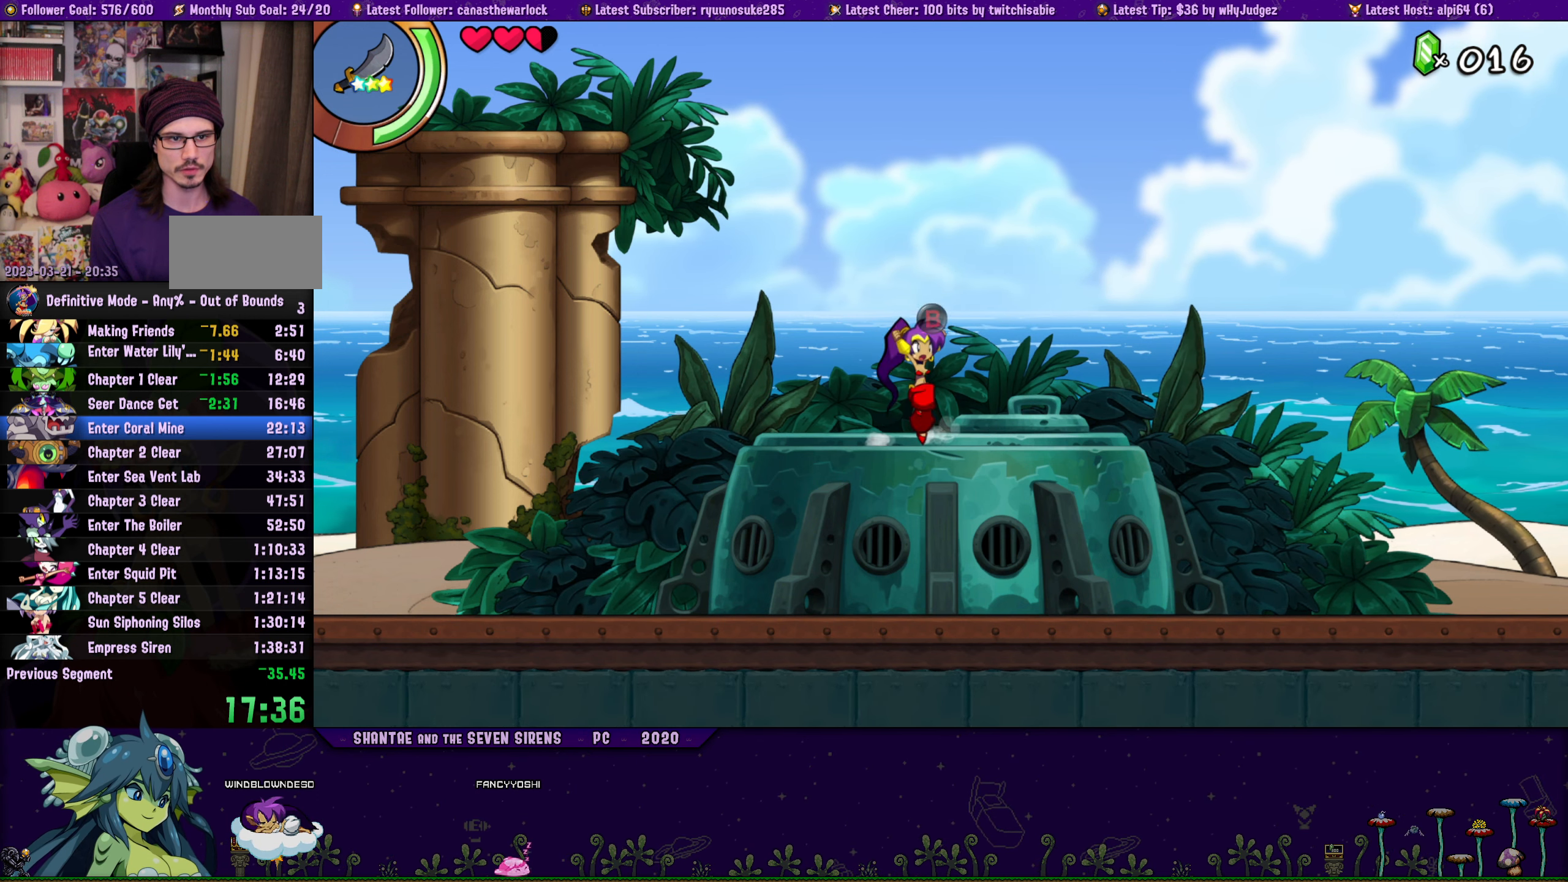
{"buttons": ["DPAD_UP", "DPAD_RIGHT"], "button_events": [[17, "CROSS", "up"], [117, "DPAD_RIGHT", "up"], [150, "DPAD_LEFT", "down"], [167, "DPAD_UP", "up"], [283, "DPAD_UP", "down"], [300, "DPAD_LEFT", "up"], [317, "DPAD_RIGHT", "down"], [350, "CROSS", "down"], [417, "CROSS", "up"]]}
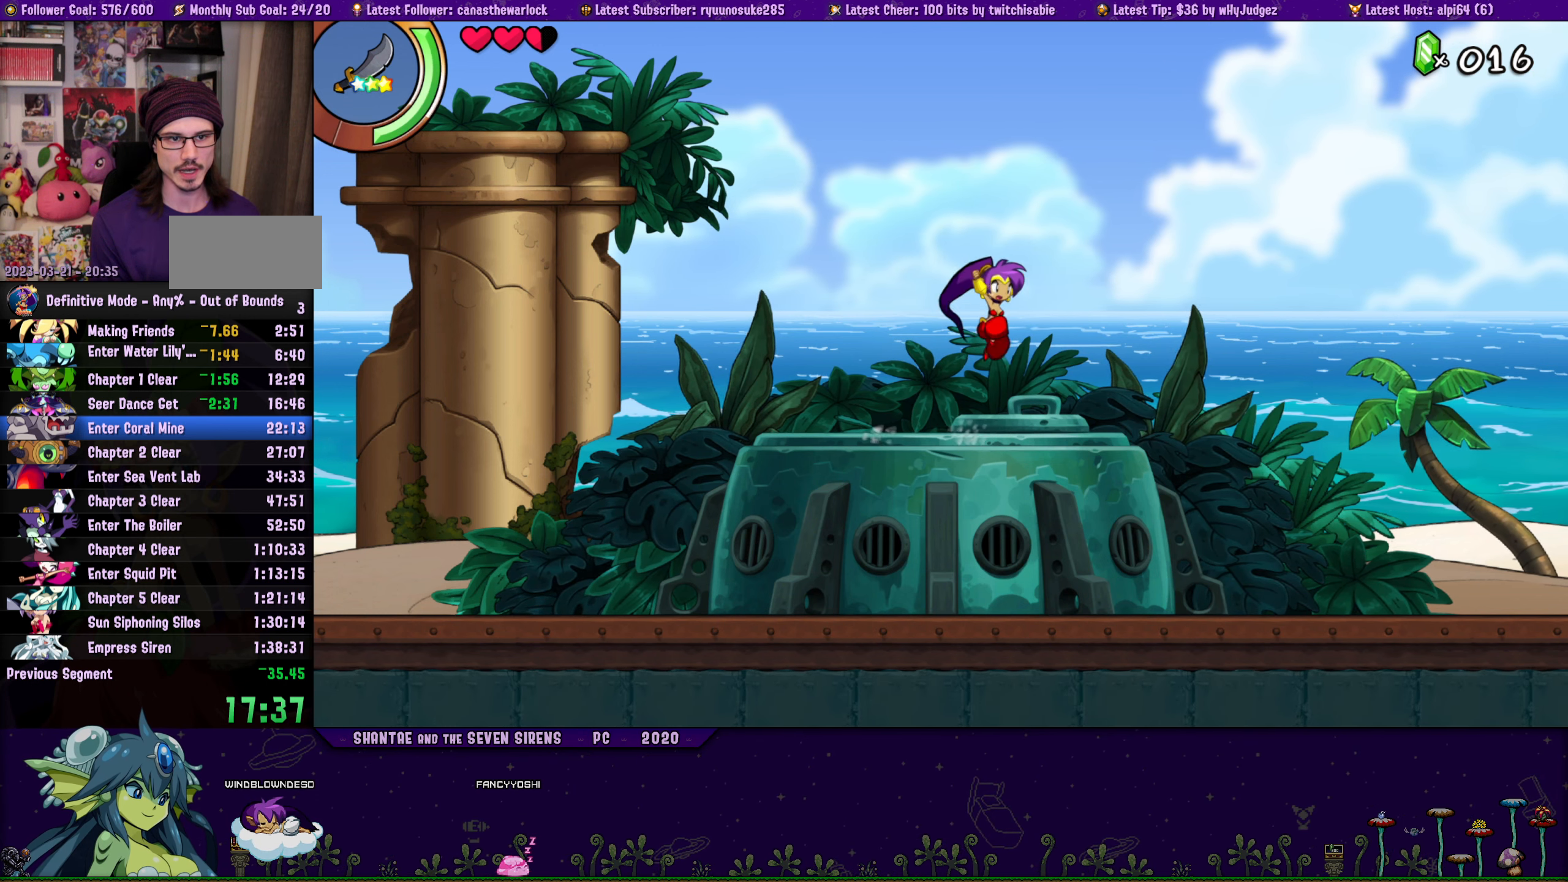
{"buttons": ["DPAD_LEFT"], "button_events": [[17, "DPAD_RIGHT", "up"], [50, "DPAD_LEFT", "down"], [50, "DPAD_UP", "up"], [200, "DPAD_UP", "down"], [217, "DPAD_LEFT", "up"], [233, "DPAD_RIGHT", "down"], [300, "CROSS", "down"], [367, "CROSS", "up"], [417, "DPAD_RIGHT", "up"], [450, "DPAD_LEFT", "down"], [450, "DPAD_UP", "up"]]}
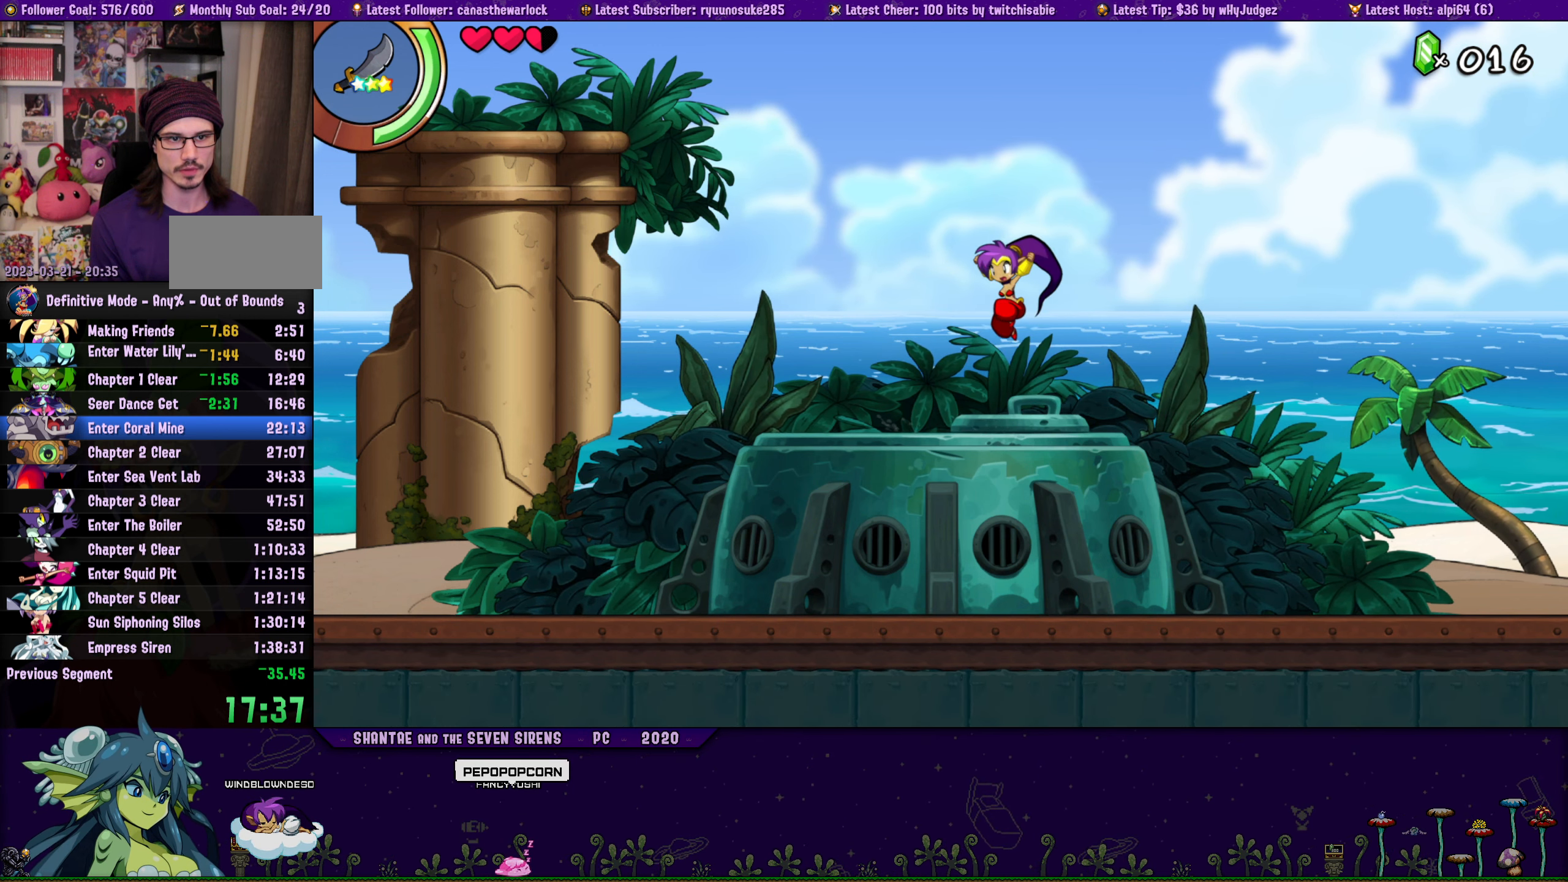
{"buttons": ["DPAD_LEFT"], "button_events": [[133, "DPAD_UP", "down"], [167, "DPAD_LEFT", "up"], [183, "DPAD_RIGHT", "down"], [267, "CROSS", "down"], [350, "CROSS", "up"], [417, "DPAD_RIGHT", "up"], [433, "DPAD_LEFT", "down"], [450, "DPAD_UP", "up"]]}
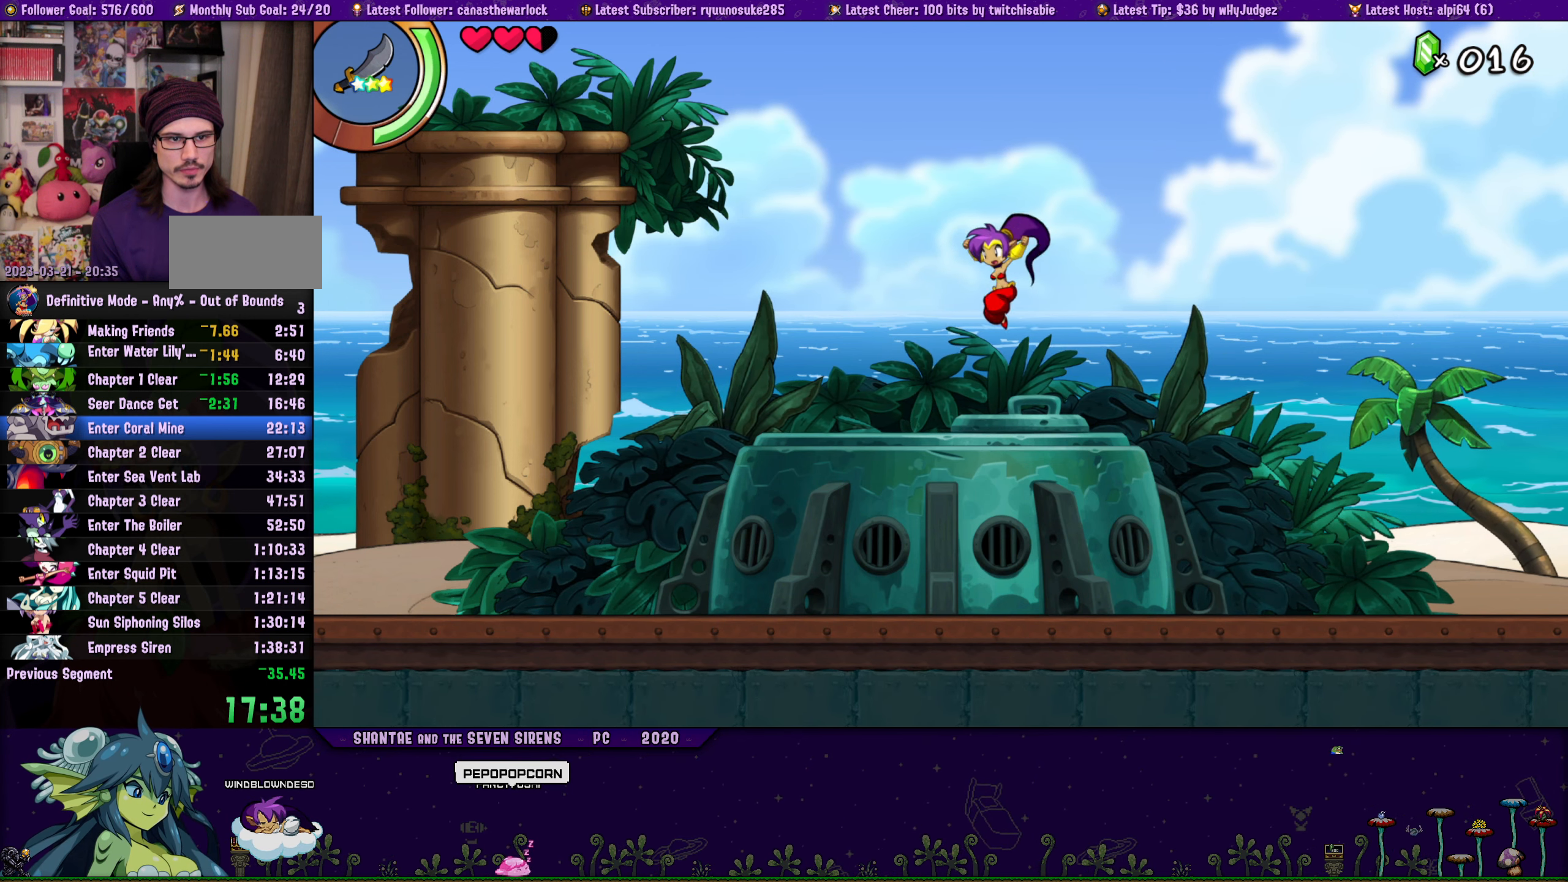
{"buttons": ["DPAD_LEFT"], "button_events": [[100, "DPAD_UP", "down"], [150, "DPAD_LEFT", "up"], [167, "DPAD_RIGHT", "down"], [250, "CROSS", "down"], [317, "CROSS", "up"], [367, "DPAD_RIGHT", "up"], [400, "DPAD_LEFT", "down"], [417, "DPAD_UP", "up"]]}
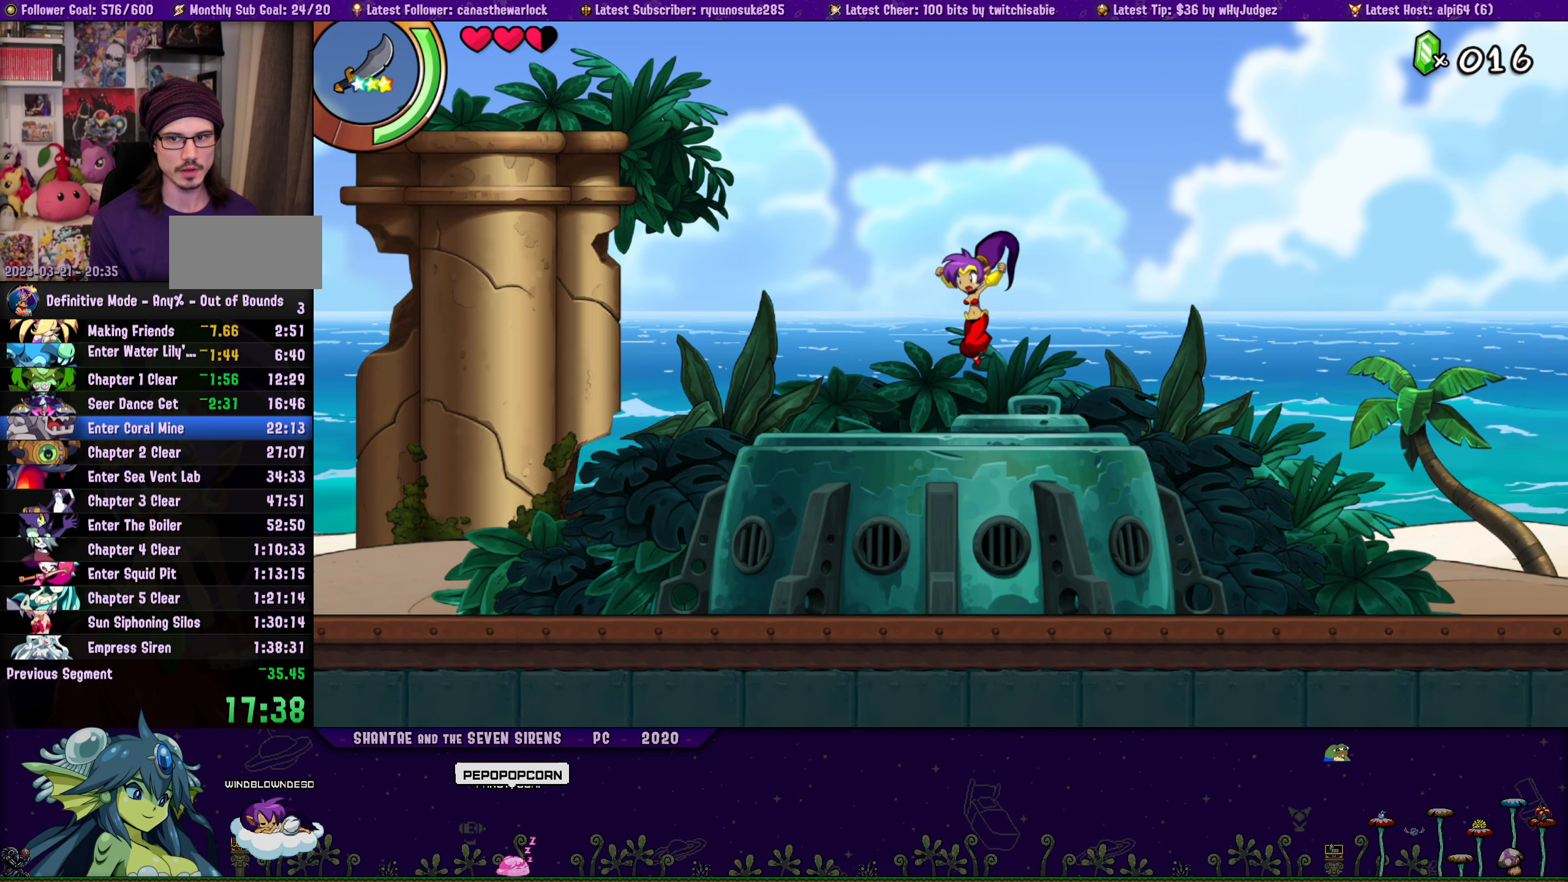
{"buttons": ["DPAD_LEFT"], "button_events": [[117, "DPAD_UP", "down"], [133, "DPAD_LEFT", "up"], [150, "DPAD_RIGHT", "down"], [217, "CROSS", "down"], [283, "CROSS", "up"], [350, "DPAD_RIGHT", "up"], [383, "DPAD_LEFT", "down"], [383, "DPAD_UP", "up"]]}
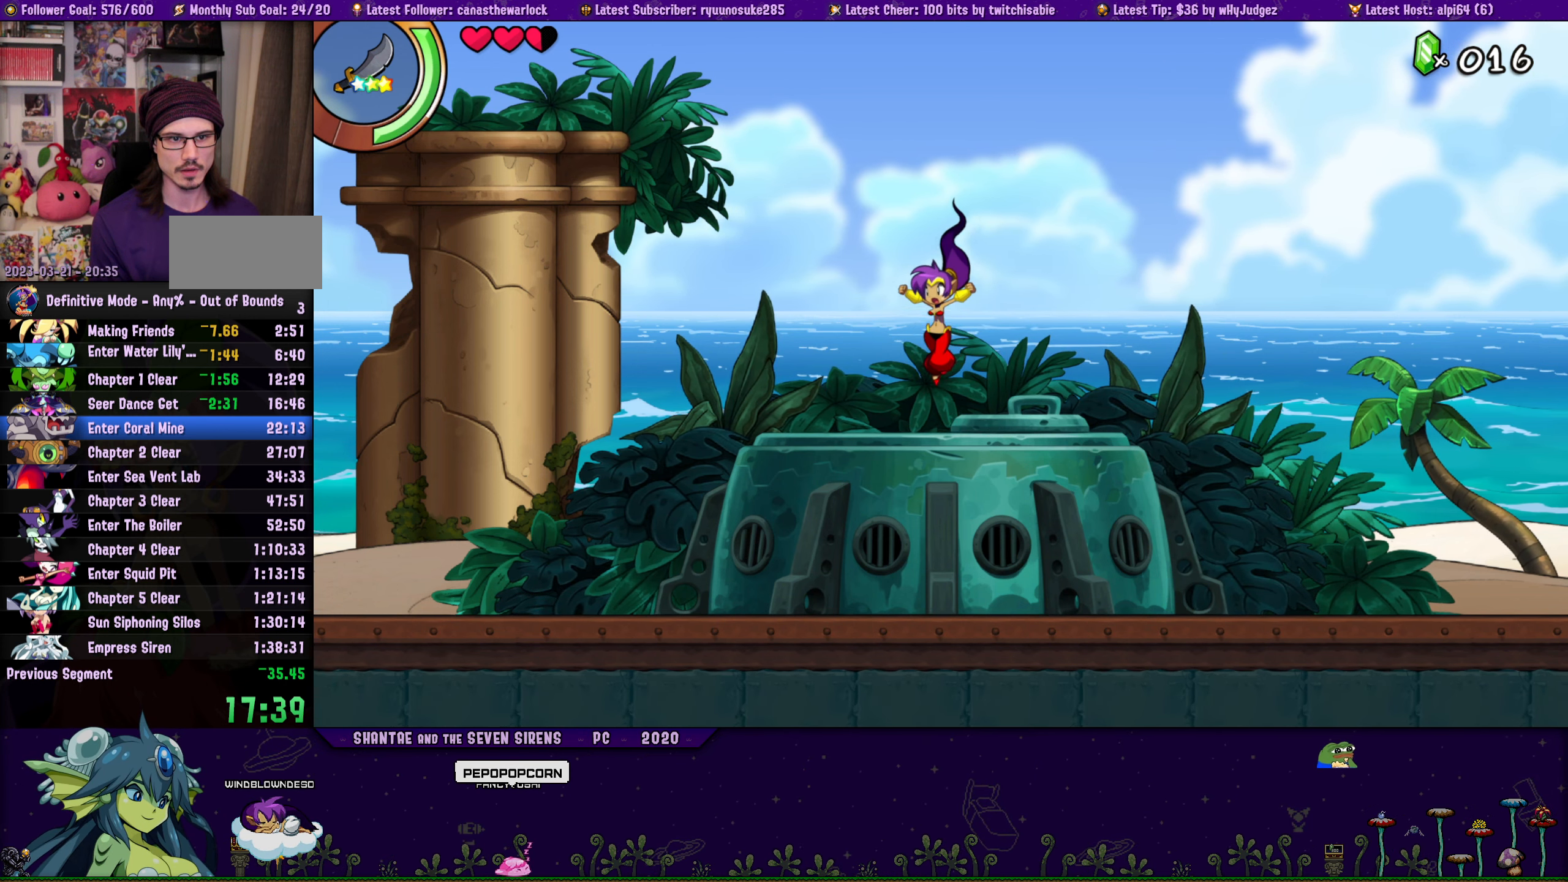
{"buttons": ["DPAD_UP", "DPAD_LEFT"], "button_events": [[50, "DPAD_UP", "down"], [67, "DPAD_LEFT", "up"], [83, "DPAD_RIGHT", "down"], [150, "CROSS", "down"], [200, "CROSS", "up"], [300, "DPAD_RIGHT", "up"], [333, "DPAD_LEFT", "down"], [333, "DPAD_UP", "up"], [483, "DPAD_UP", "down"]]}
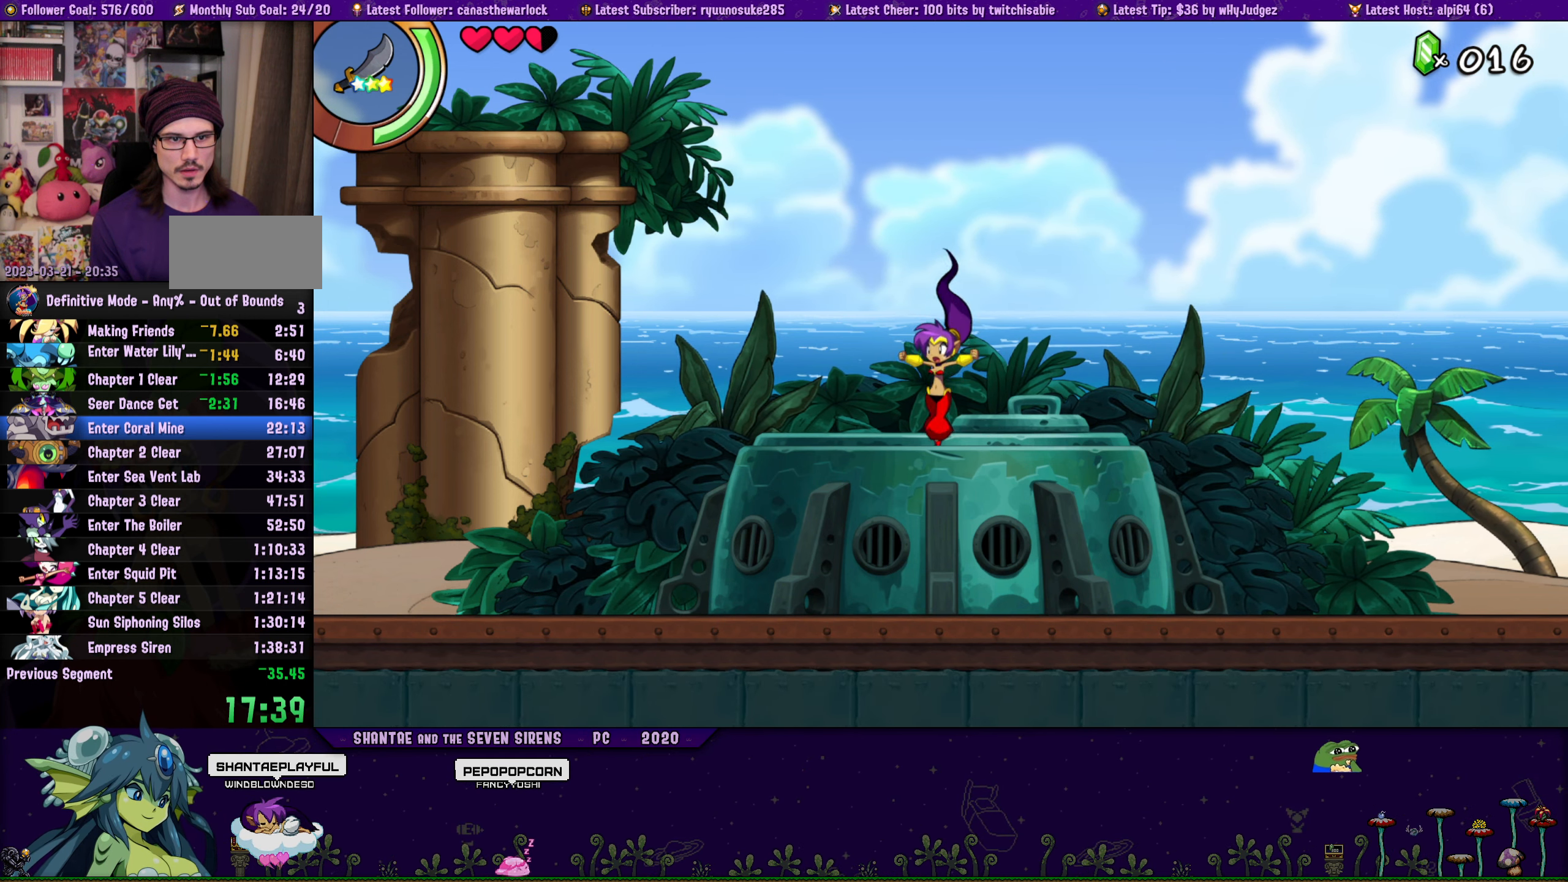
{"buttons": ["DPAD_UP", "DPAD_RIGHT"], "button_events": [[17, "DPAD_LEFT", "up"], [33, "DPAD_RIGHT", "down"], [83, "CROSS", "down"], [150, "CROSS", "up"], [250, "DPAD_RIGHT", "up"], [267, "DPAD_LEFT", "down"], [283, "DPAD_UP", "up"], [450, "DPAD_UP", "down"], [484, "DPAD_LEFT", "up"], [500, "DPAD_RIGHT", "down"]]}
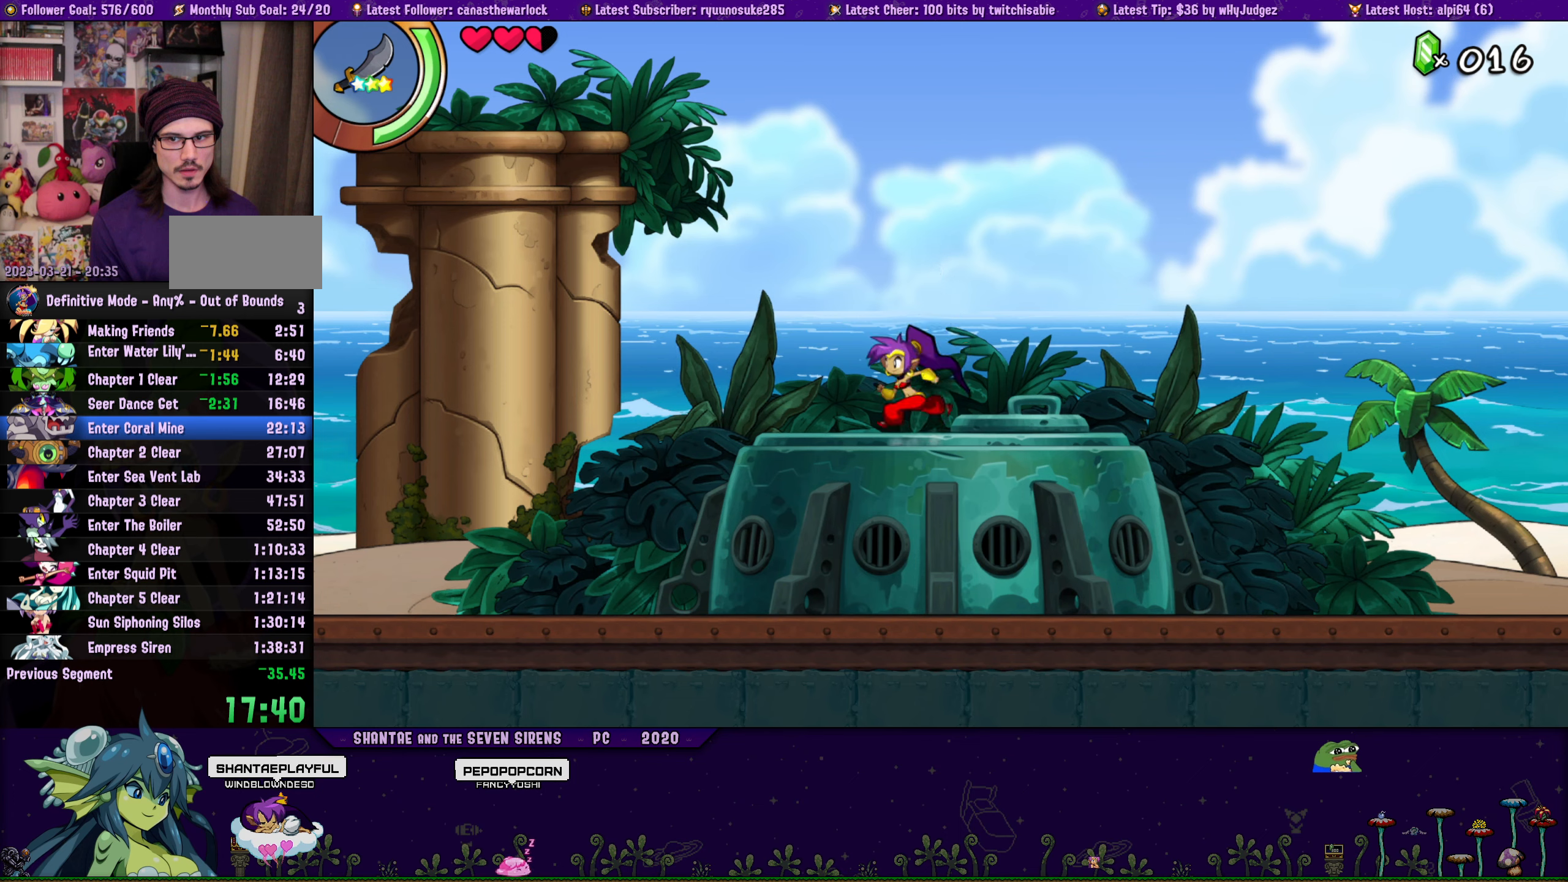
{"buttons": ["DPAD_UP", "DPAD_RIGHT"], "button_events": [[50, "CROSS", "down"], [117, "CROSS", "up"], [217, "DPAD_RIGHT", "up"], [234, "DPAD_LEFT", "down"], [234, "DPAD_UP", "up"], [400, "DPAD_UP", "down"], [417, "DPAD_LEFT", "up"], [450, "DPAD_RIGHT", "down"]]}
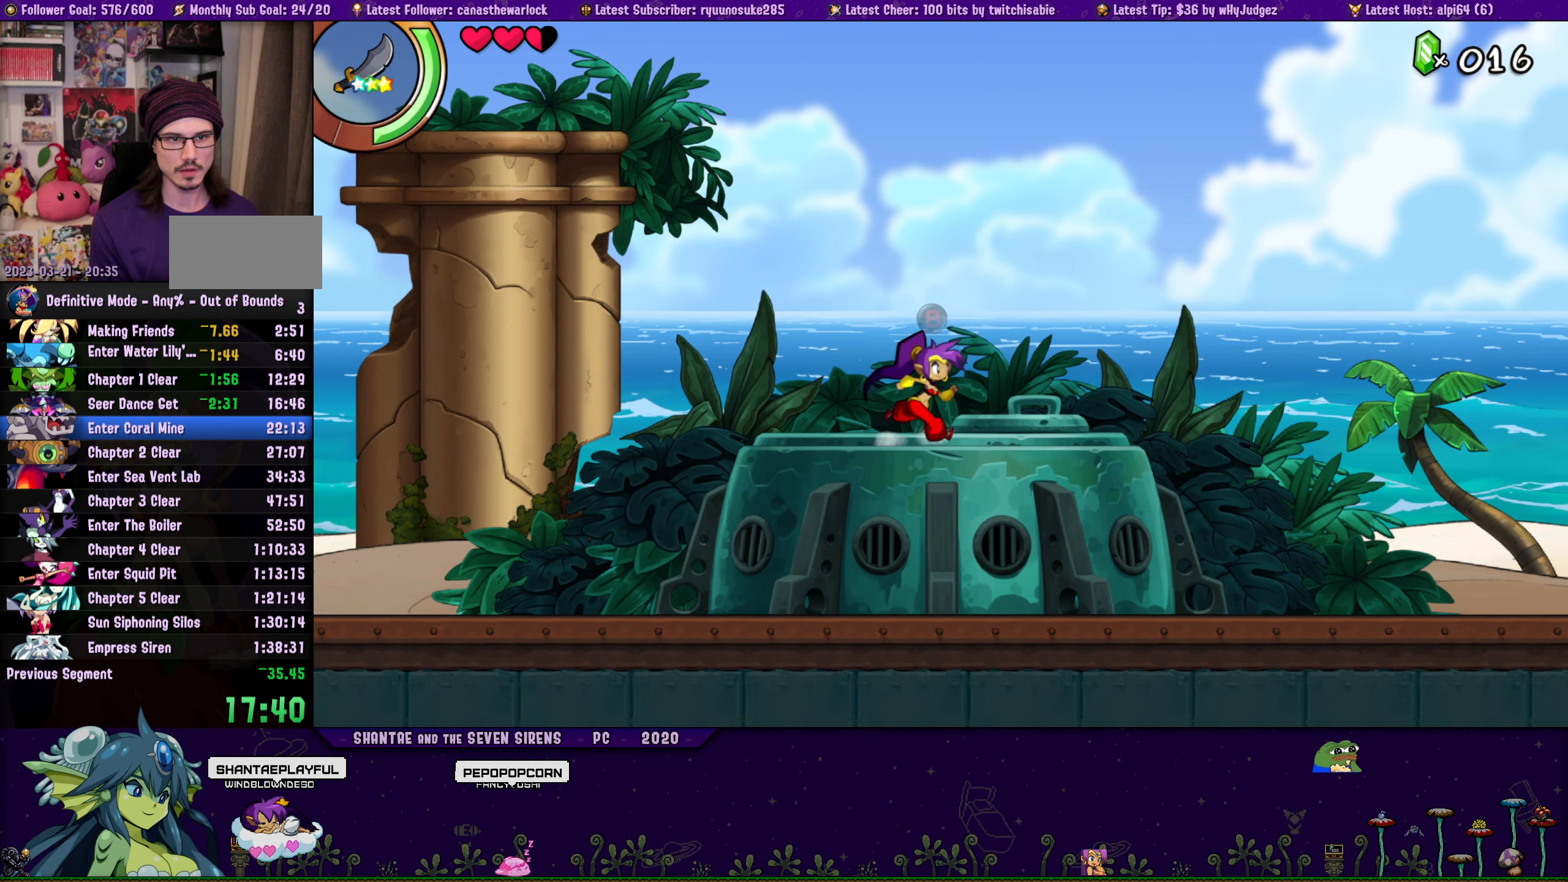
{"buttons": ["DPAD_UP", "DPAD_RIGHT"], "button_events": [[17, "CROSS", "down"], [67, "CROSS", "up"], [150, "DPAD_RIGHT", "up"], [184, "DPAD_LEFT", "down"], [184, "DPAD_UP", "up"], [367, "DPAD_UP", "down"], [384, "DPAD_LEFT", "up"], [400, "DPAD_RIGHT", "down"], [434, "CROSS", "down"], [484, "CROSS", "up"]]}
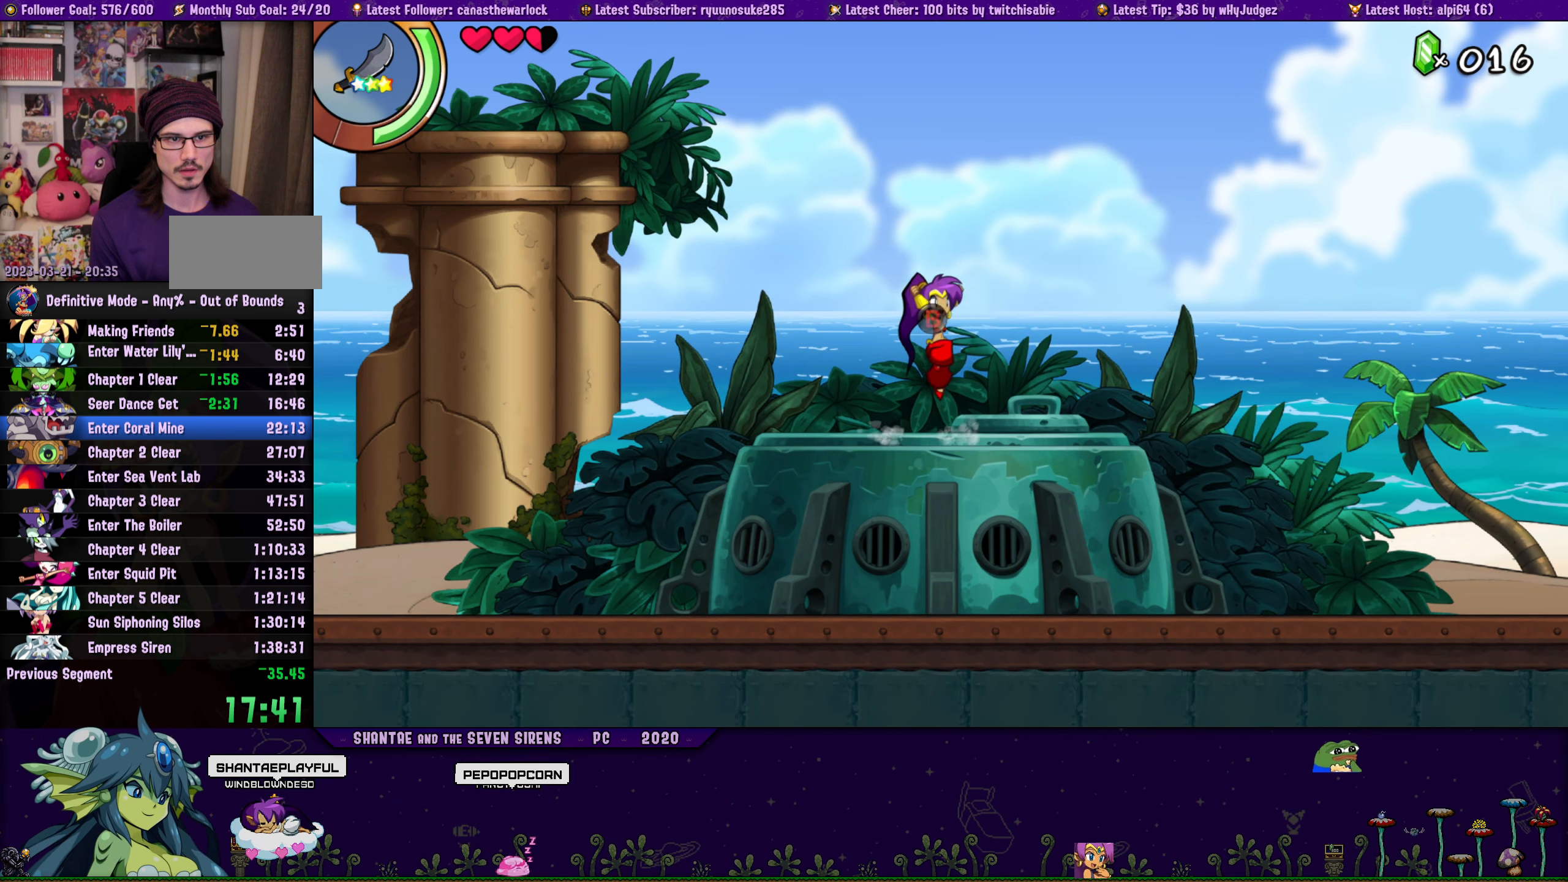
{"buttons": ["DPAD_UP"], "button_events": [[117, "DPAD_RIGHT", "up"], [134, "DPAD_LEFT", "down"], [150, "DPAD_UP", "up"], [267, "DPAD_UP", "down"], [300, "DPAD_LEFT", "up"], [317, "DPAD_RIGHT", "down"], [367, "CROSS", "down"], [434, "CROSS", "up"], [500, "DPAD_RIGHT", "up"]]}
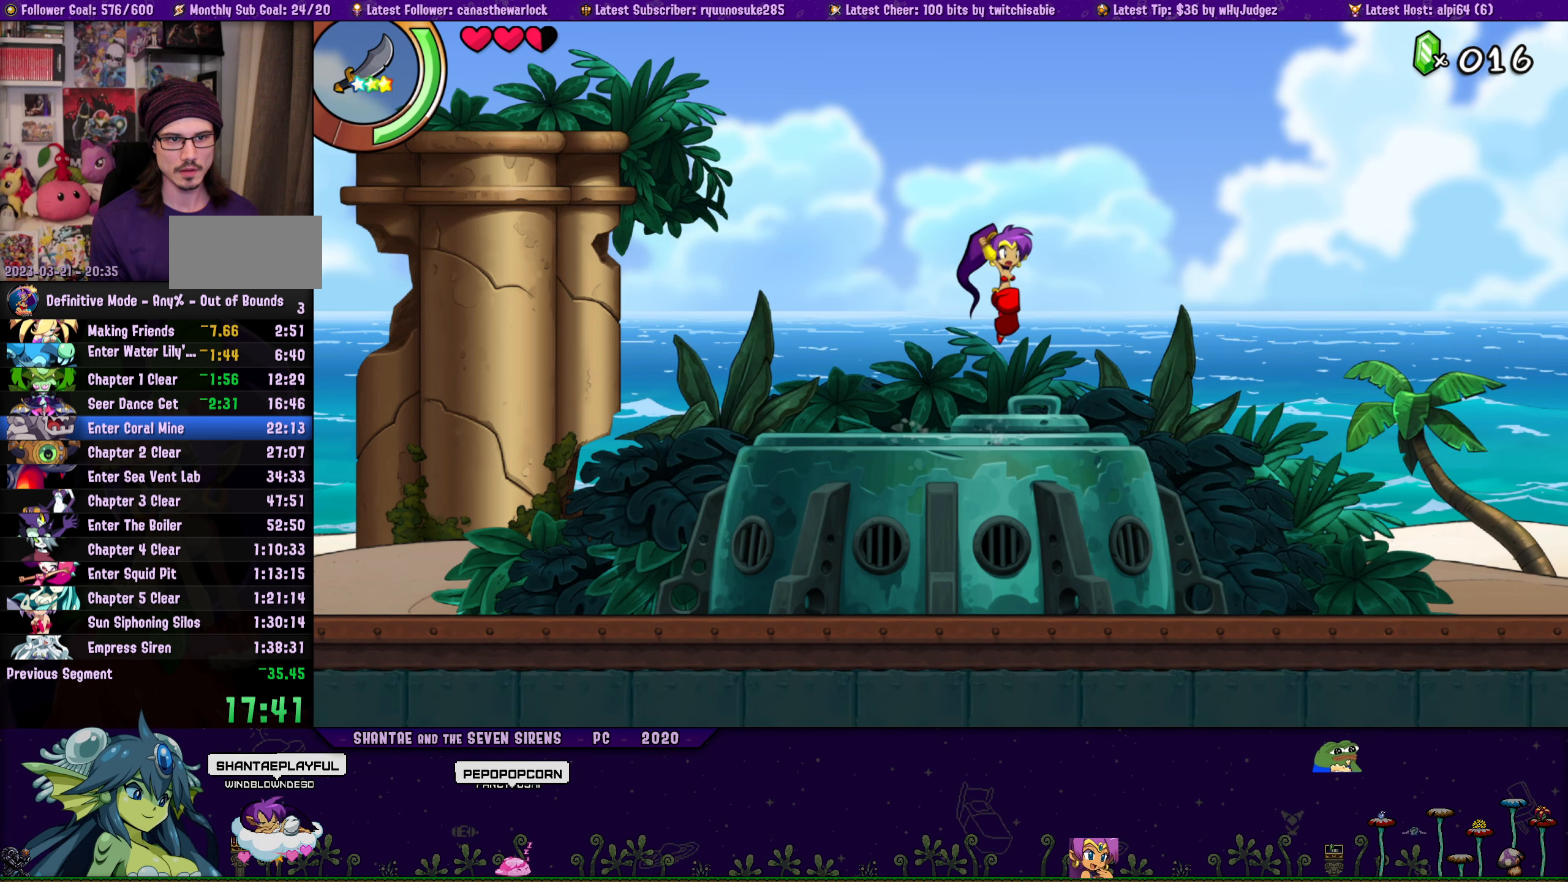
{"buttons": ["DPAD_UP"], "button_events": [[34, "DPAD_LEFT", "down"], [50, "DPAD_UP", "up"], [234, "DPAD_UP", "down"], [267, "DPAD_LEFT", "up"], [284, "DPAD_RIGHT", "down"], [367, "CROSS", "down"], [434, "CROSS", "up"], [484, "DPAD_RIGHT", "up"]]}
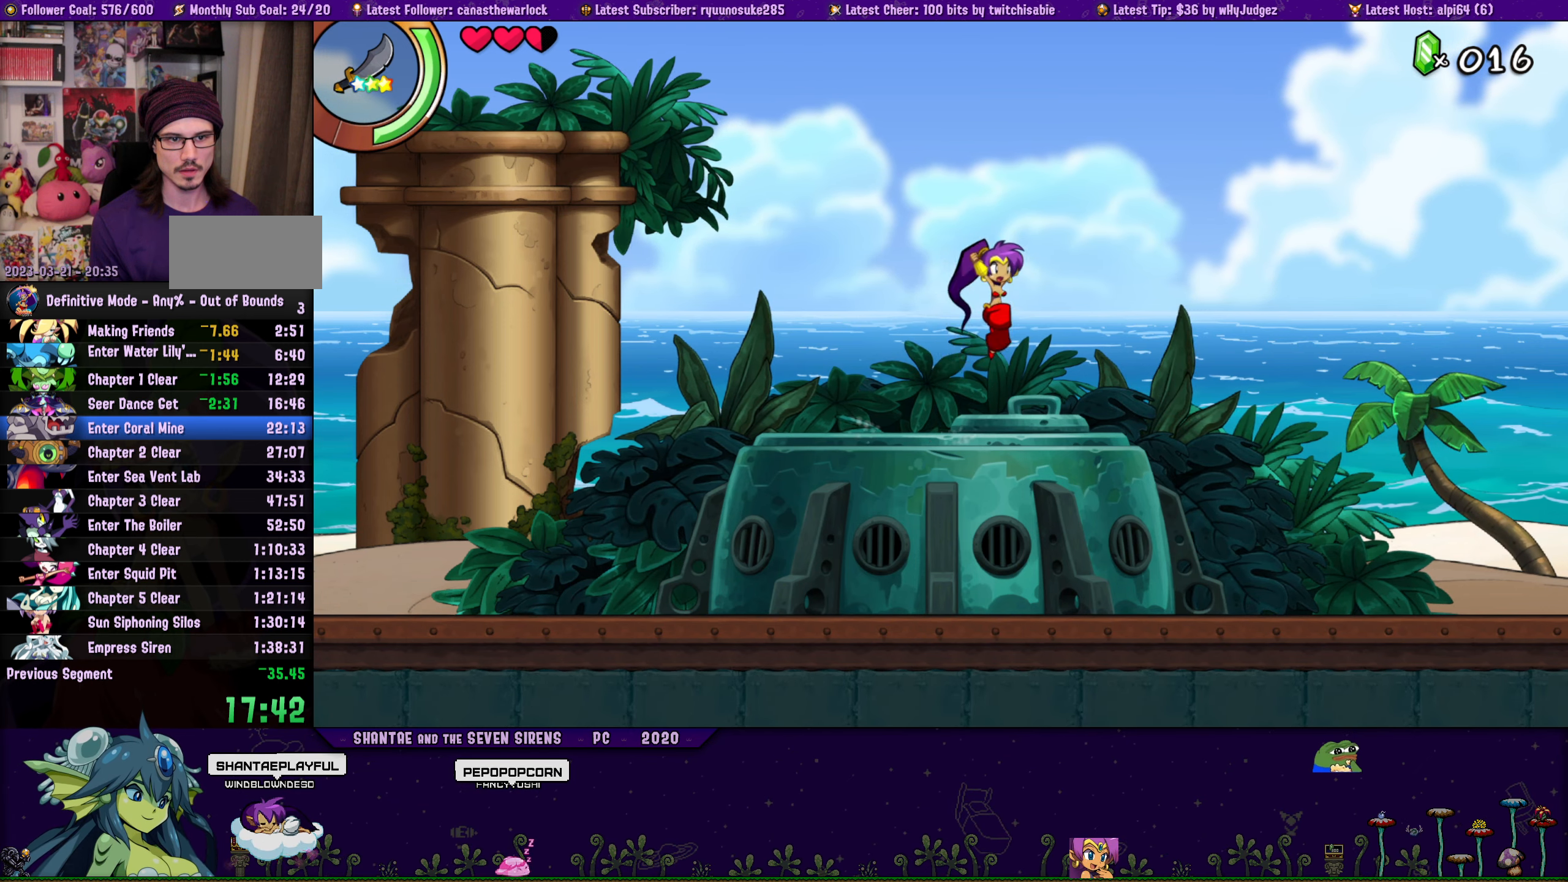
{"buttons": ["DPAD_LEFT"], "button_events": [[17, "DPAD_LEFT", "down"], [34, "DPAD_UP", "up"], [200, "DPAD_UP", "down"], [217, "DPAD_LEFT", "up"], [250, "DPAD_RIGHT", "down"], [317, "CROSS", "down"], [367, "CROSS", "up"], [450, "DPAD_RIGHT", "up"], [484, "DPAD_LEFT", "down"], [500, "DPAD_UP", "up"]]}
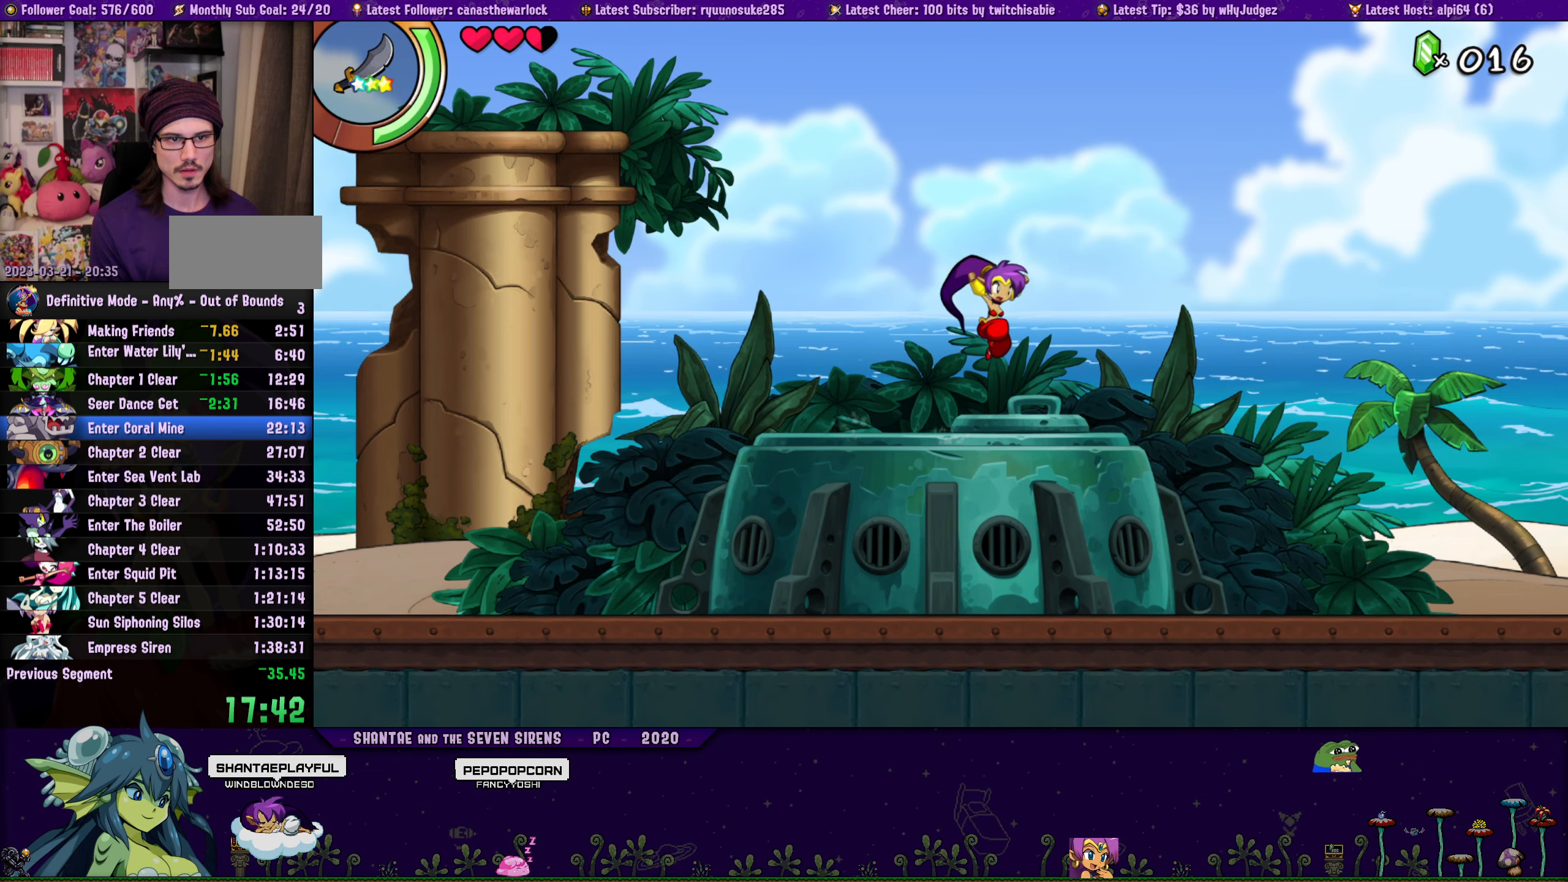
{"buttons": ["DPAD_LEFT"], "button_events": [[134, "DPAD_UP", "down"], [167, "DPAD_LEFT", "up"], [184, "DPAD_RIGHT", "down"], [234, "CROSS", "down"], [300, "CROSS", "up"], [400, "DPAD_RIGHT", "up"], [417, "DPAD_LEFT", "down"], [417, "DPAD_UP", "up"]]}
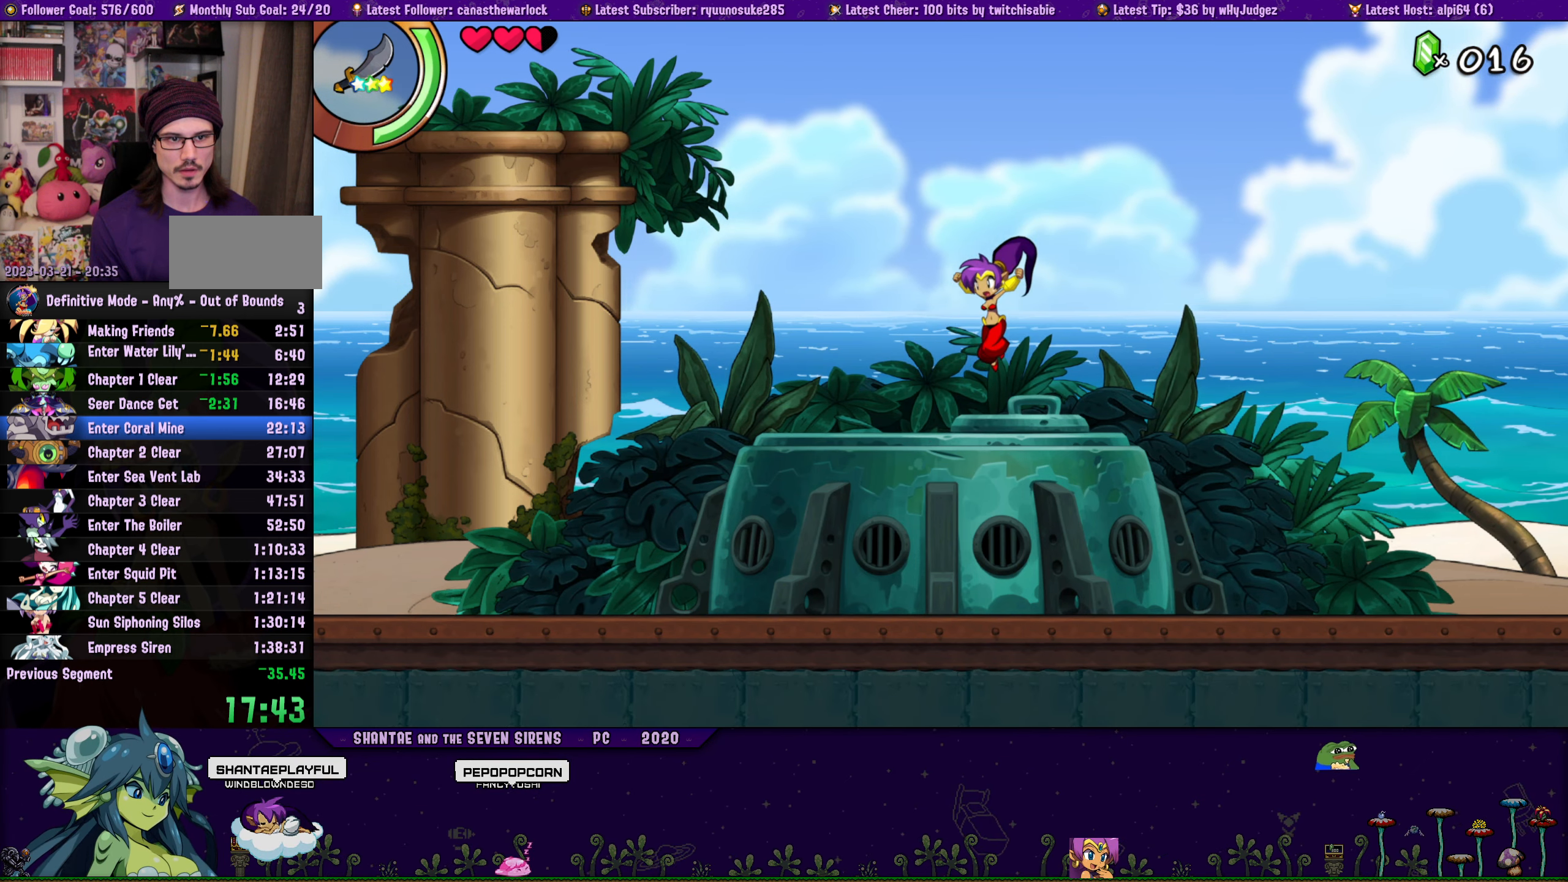
{"buttons": ["DPAD_UP", "DPAD_LEFT"], "button_events": [[100, "DPAD_UP", "down"], [117, "DPAD_LEFT", "up"], [134, "DPAD_RIGHT", "down"], [200, "CROSS", "down"], [250, "CROSS", "up"], [334, "DPAD_RIGHT", "up"], [367, "DPAD_LEFT", "down"], [367, "DPAD_UP", "up"], [500, "DPAD_UP", "down"]]}
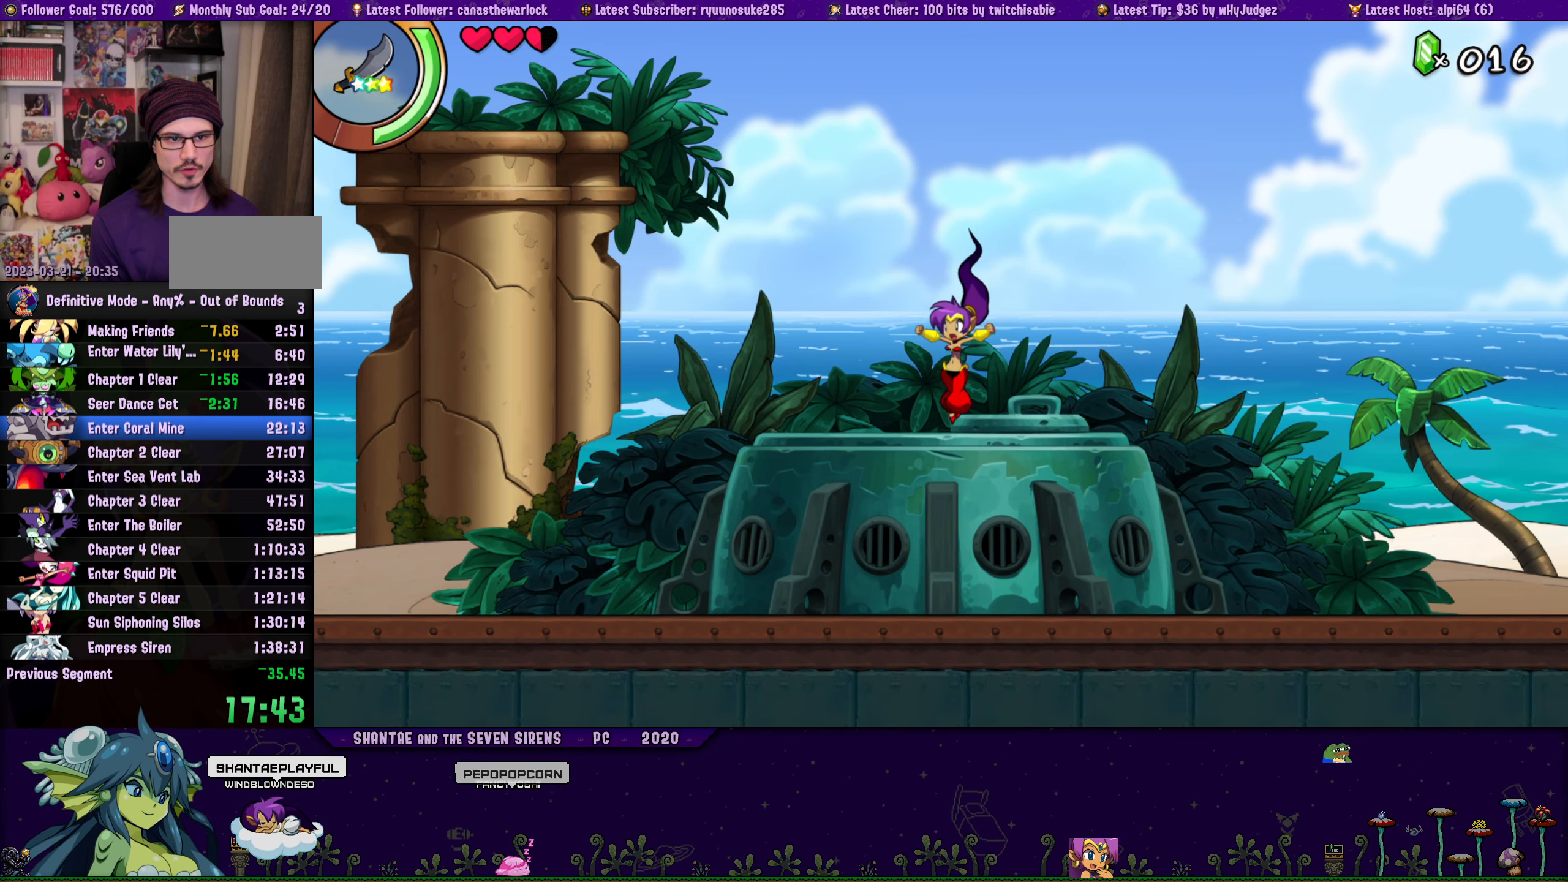
{"buttons": ["DPAD_UP", "DPAD_RIGHT"], "button_events": [[34, "DPAD_LEFT", "up"], [50, "DPAD_RIGHT", "down"], [84, "CROSS", "down"], [150, "CROSS", "up"], [250, "DPAD_RIGHT", "up"], [284, "DPAD_LEFT", "down"], [284, "DPAD_UP", "up"], [434, "DPAD_UP", "down"], [484, "DPAD_LEFT", "up"], [500, "DPAD_RIGHT", "down"]]}
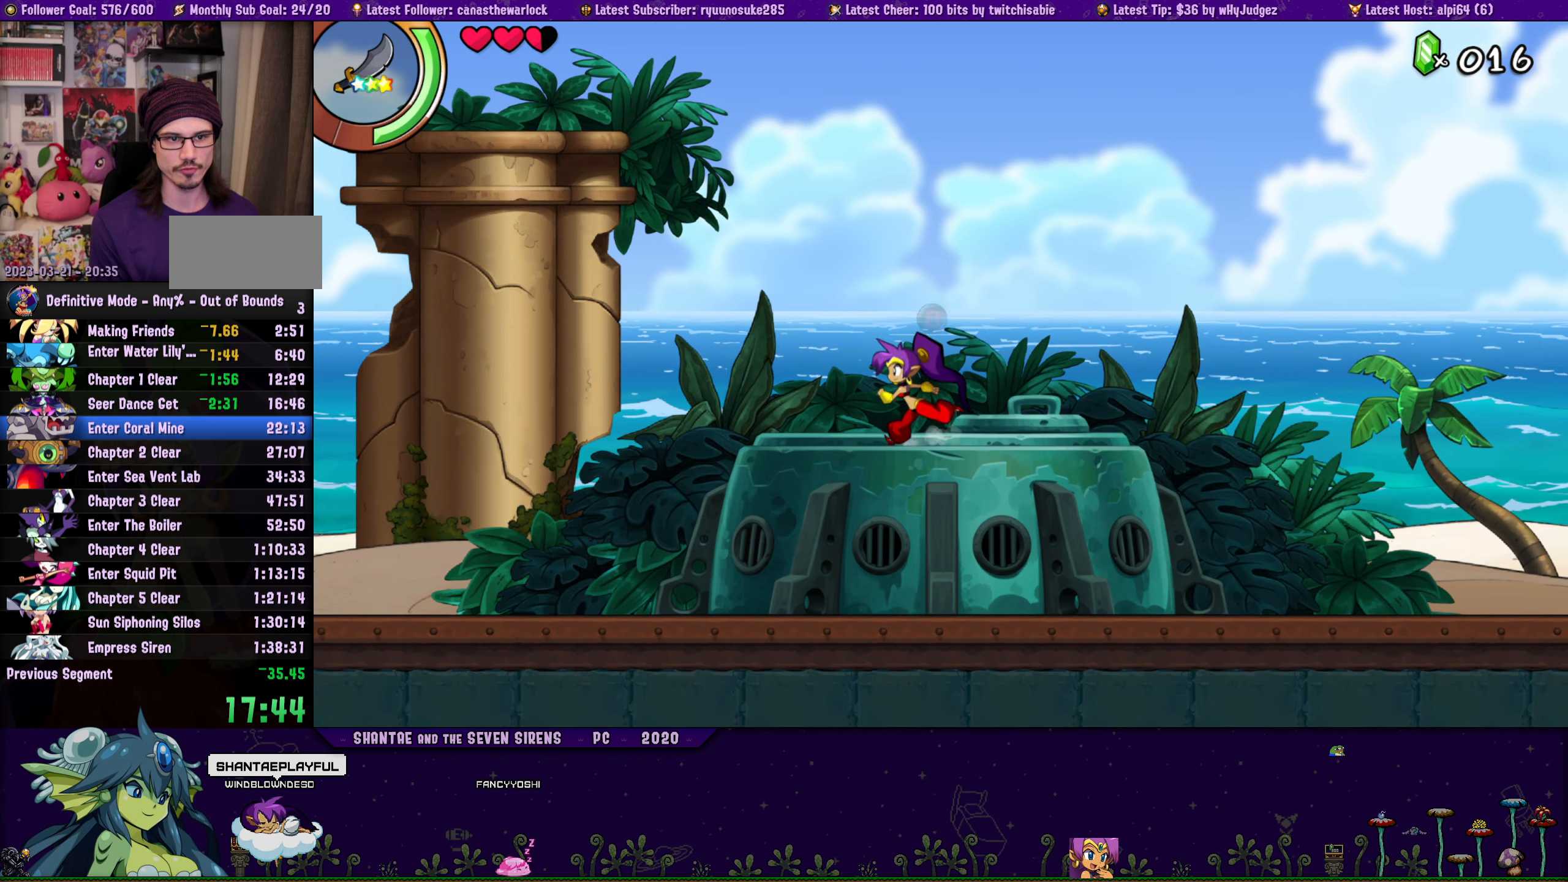
{"buttons": ["DPAD_UP", "DPAD_RIGHT"], "button_events": [[150, "DPAD_RIGHT", "up"], [184, "DPAD_LEFT", "down"], [234, "DPAD_UP", "up"], [367, "DPAD_UP", "down"], [384, "DPAD_LEFT", "up"], [400, "DPAD_RIGHT", "down"], [450, "CROSS", "down"], [500, "CROSS", "up"]]}
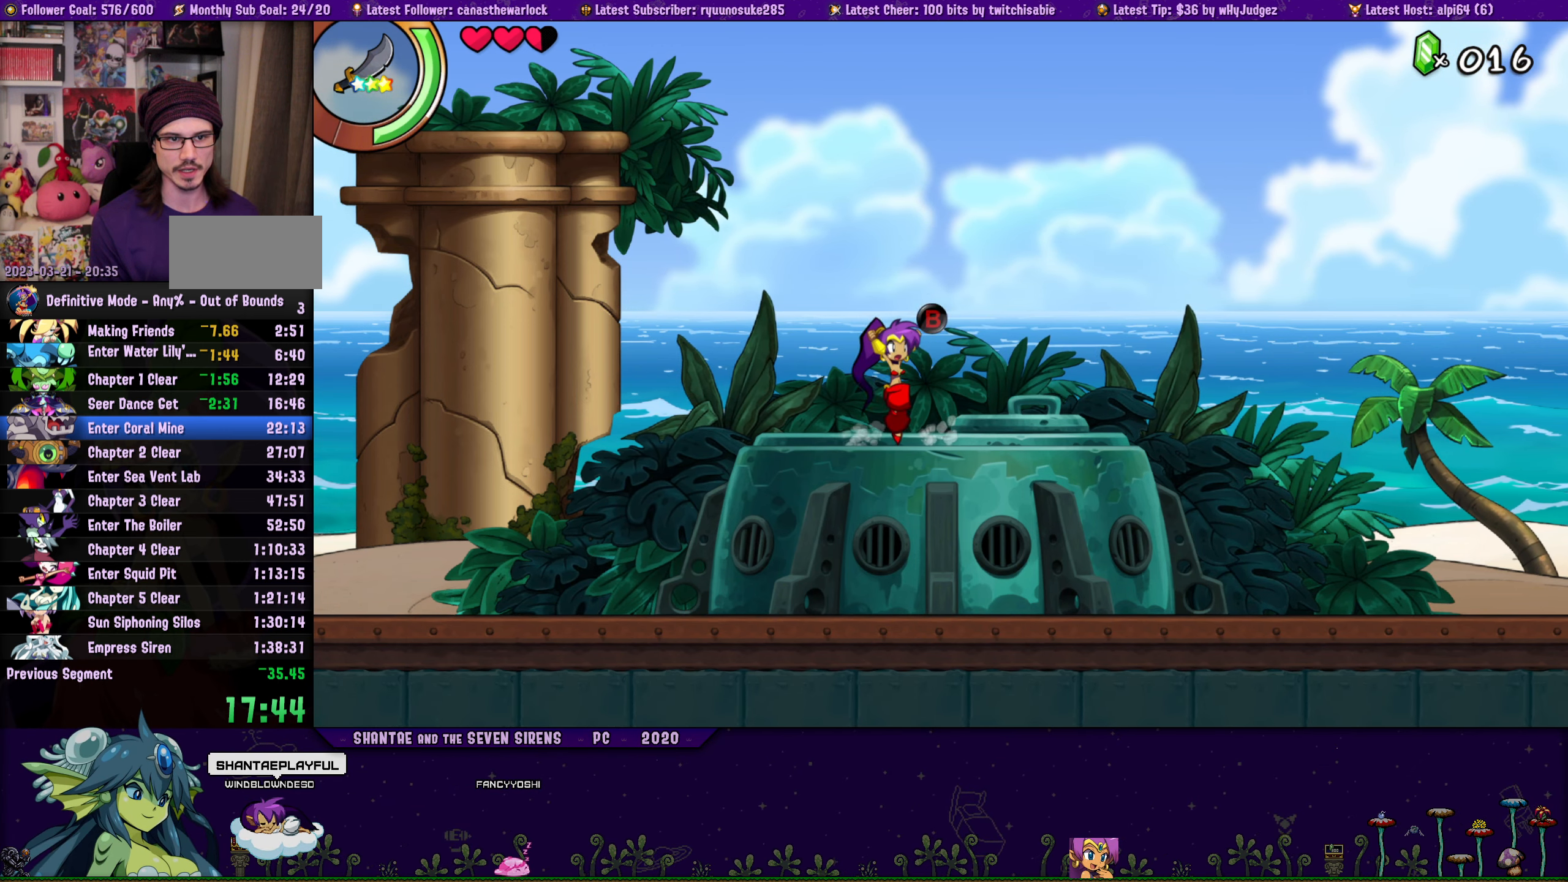
{"buttons": ["DPAD_UP", "DPAD_RIGHT"], "button_events": [[117, "DPAD_RIGHT", "up"], [150, "DPAD_LEFT", "down"], [167, "DPAD_UP", "up"], [284, "DPAD_UP", "down"], [300, "DPAD_LEFT", "up"], [334, "DPAD_RIGHT", "down"], [384, "CROSS", "down"], [467, "CROSS", "up"]]}
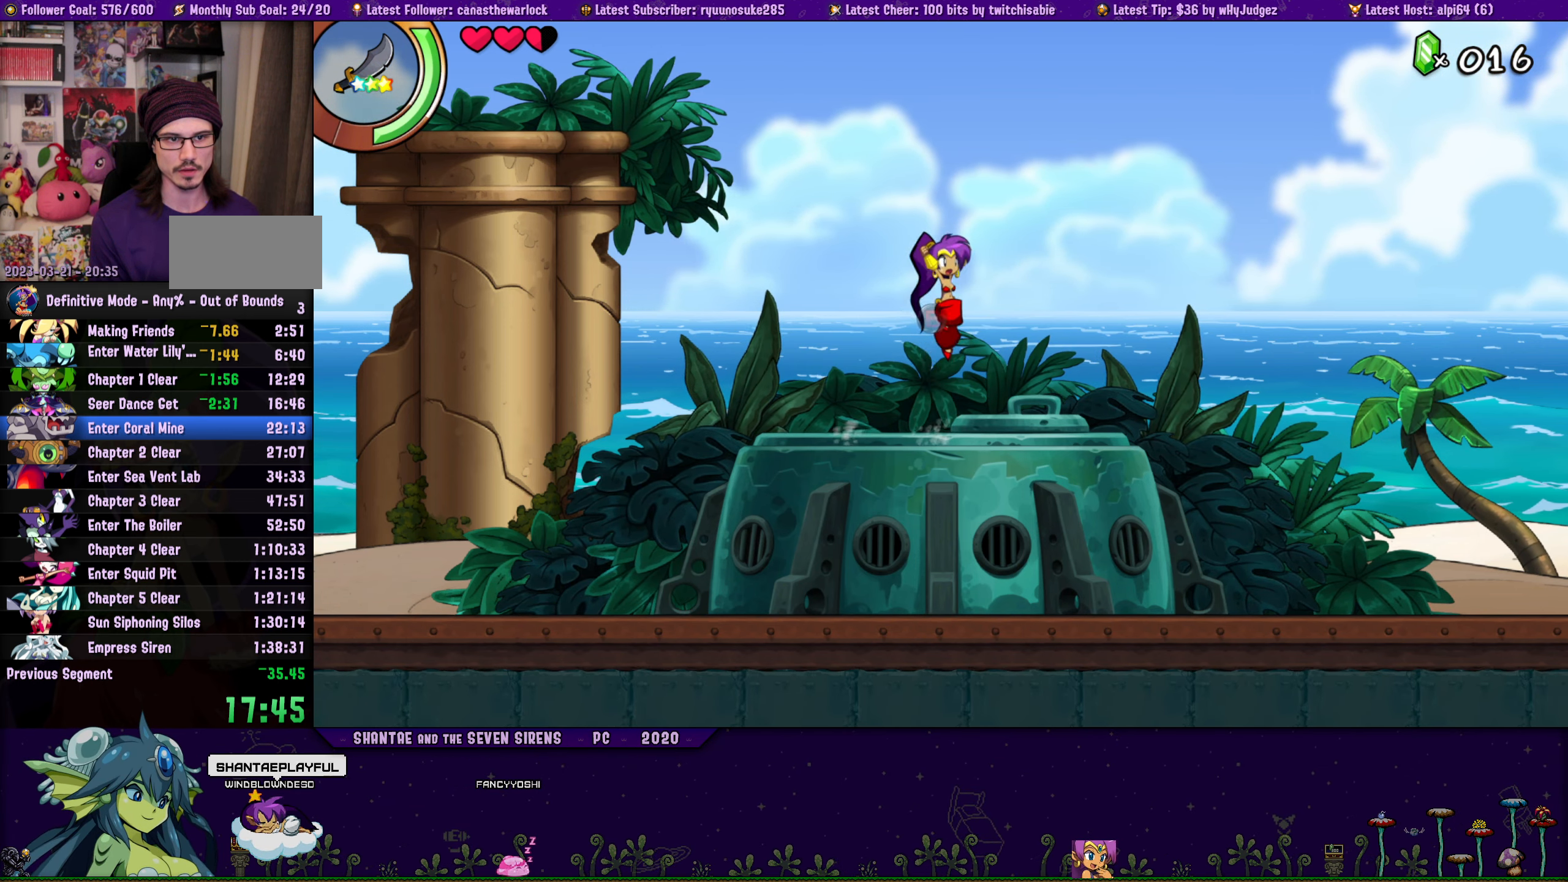
{"buttons": ["DPAD_UP", "DPAD_RIGHT"], "button_events": [[66, "DPAD_RIGHT", "up"], [100, "DPAD_LEFT", "down"], [116, "DPAD_UP", "up"], [300, "DPAD_UP", "down"], [316, "DPAD_LEFT", "up"], [350, "DPAD_RIGHT", "down"], [400, "CROSS", "down"], [466, "CROSS", "up"]]}
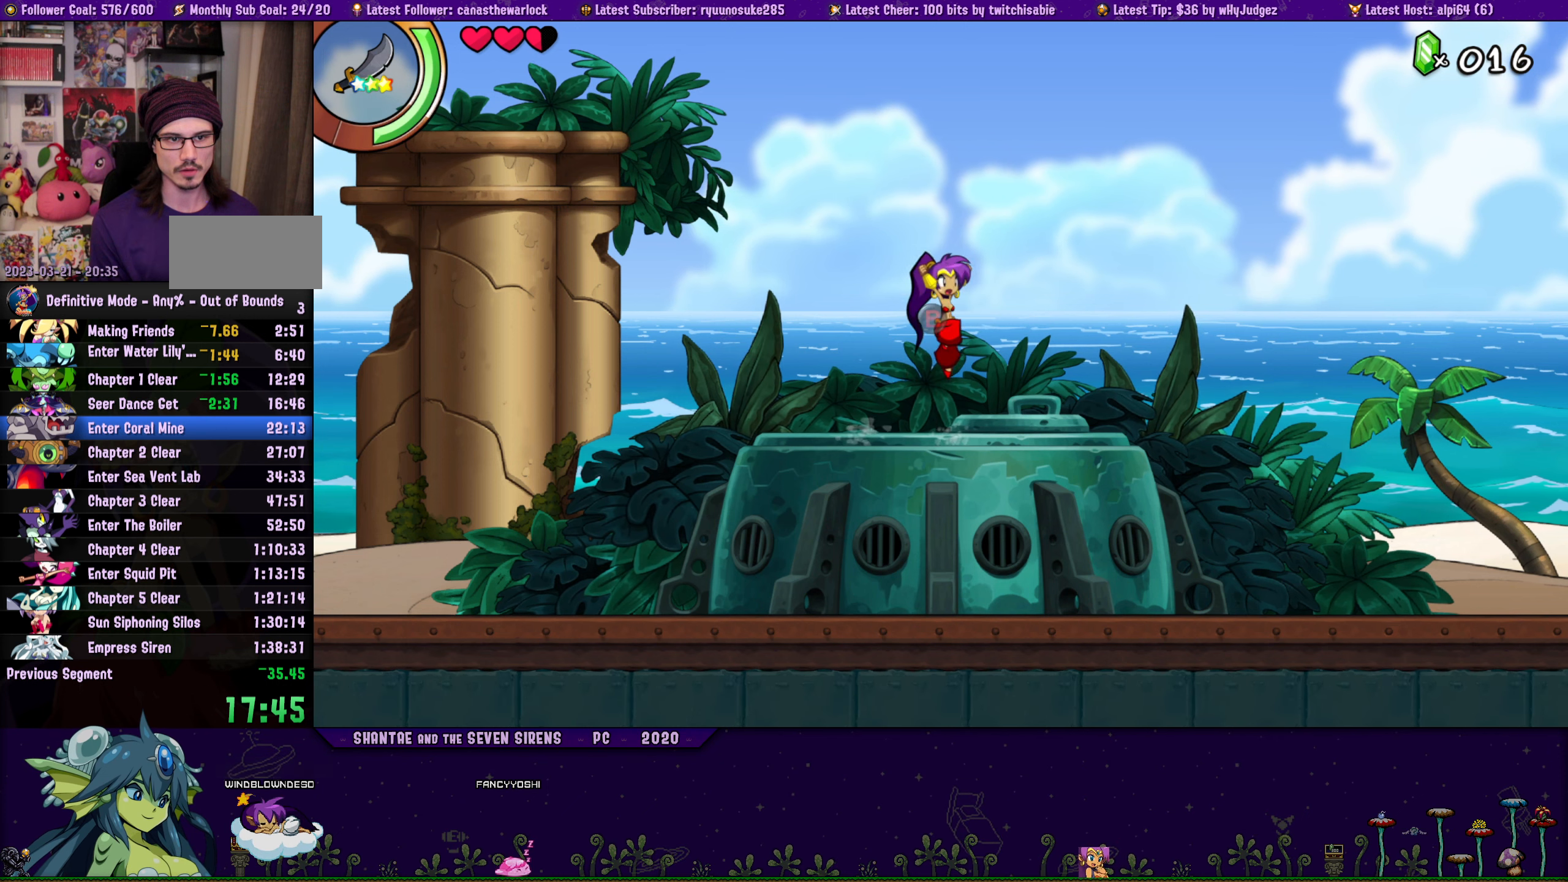
{"buttons": ["DPAD_UP", "DPAD_RIGHT"], "button_events": [[66, "DPAD_RIGHT", "up"], [83, "DPAD_LEFT", "down"], [116, "DPAD_UP", "up"], [250, "DPAD_UP", "down"], [283, "DPAD_LEFT", "up"], [300, "DPAD_RIGHT", "down"], [366, "CROSS", "down"], [416, "CROSS", "up"]]}
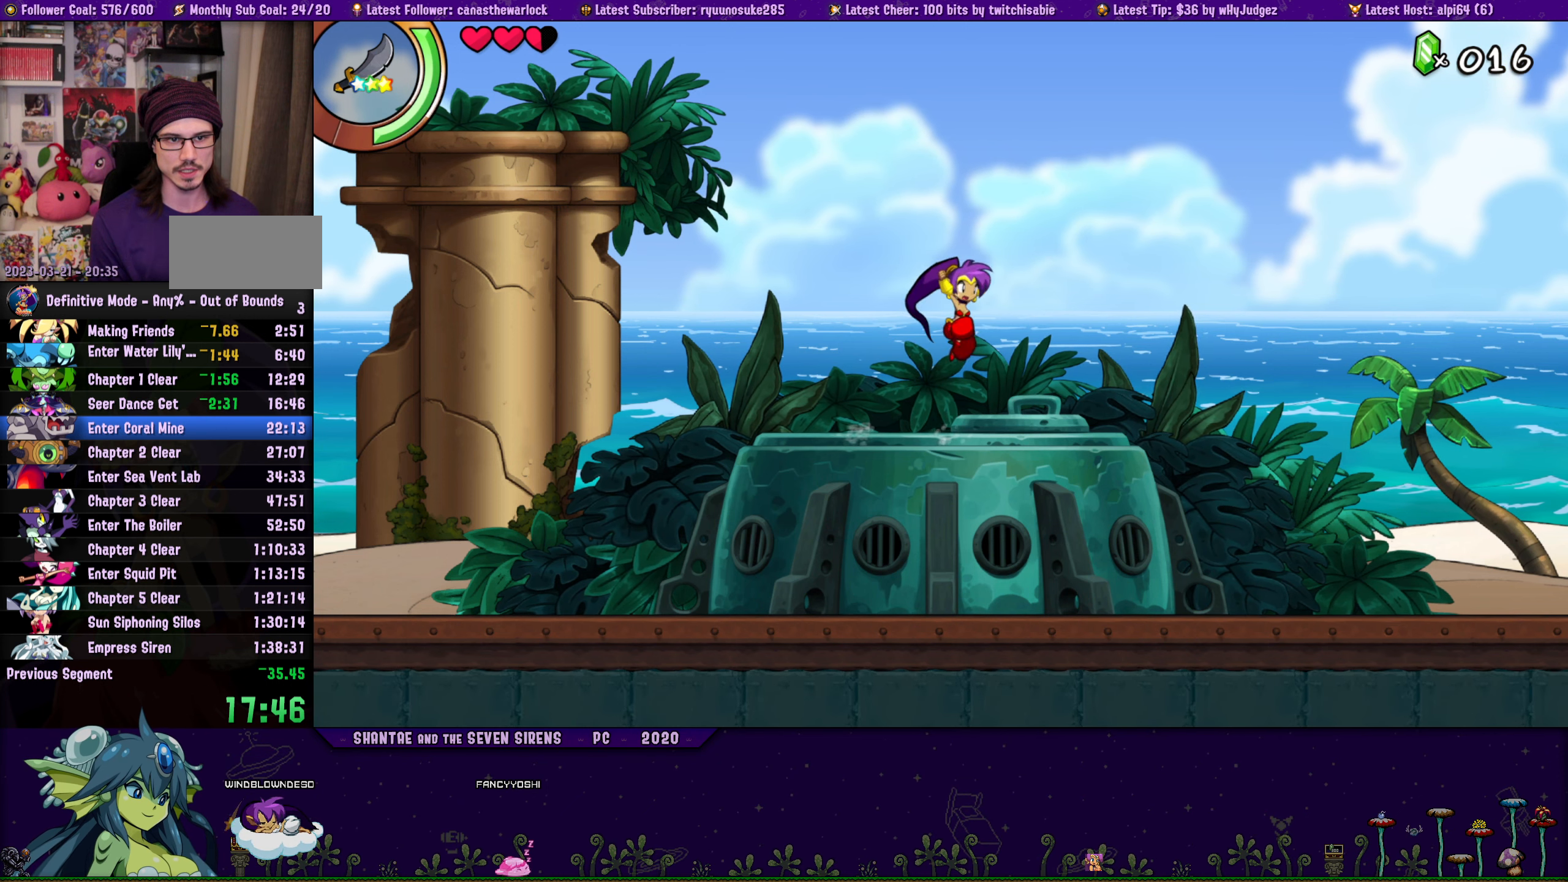
{"buttons": ["DPAD_UP"], "button_events": [[50, "DPAD_RIGHT", "up"], [66, "DPAD_LEFT", "down"], [83, "DPAD_UP", "up"], [200, "DPAD_UP", "down"], [216, "DPAD_LEFT", "up"], [250, "DPAD_RIGHT", "down"], [283, "CROSS", "down"], [350, "CROSS", "up"], [483, "DPAD_RIGHT", "up"]]}
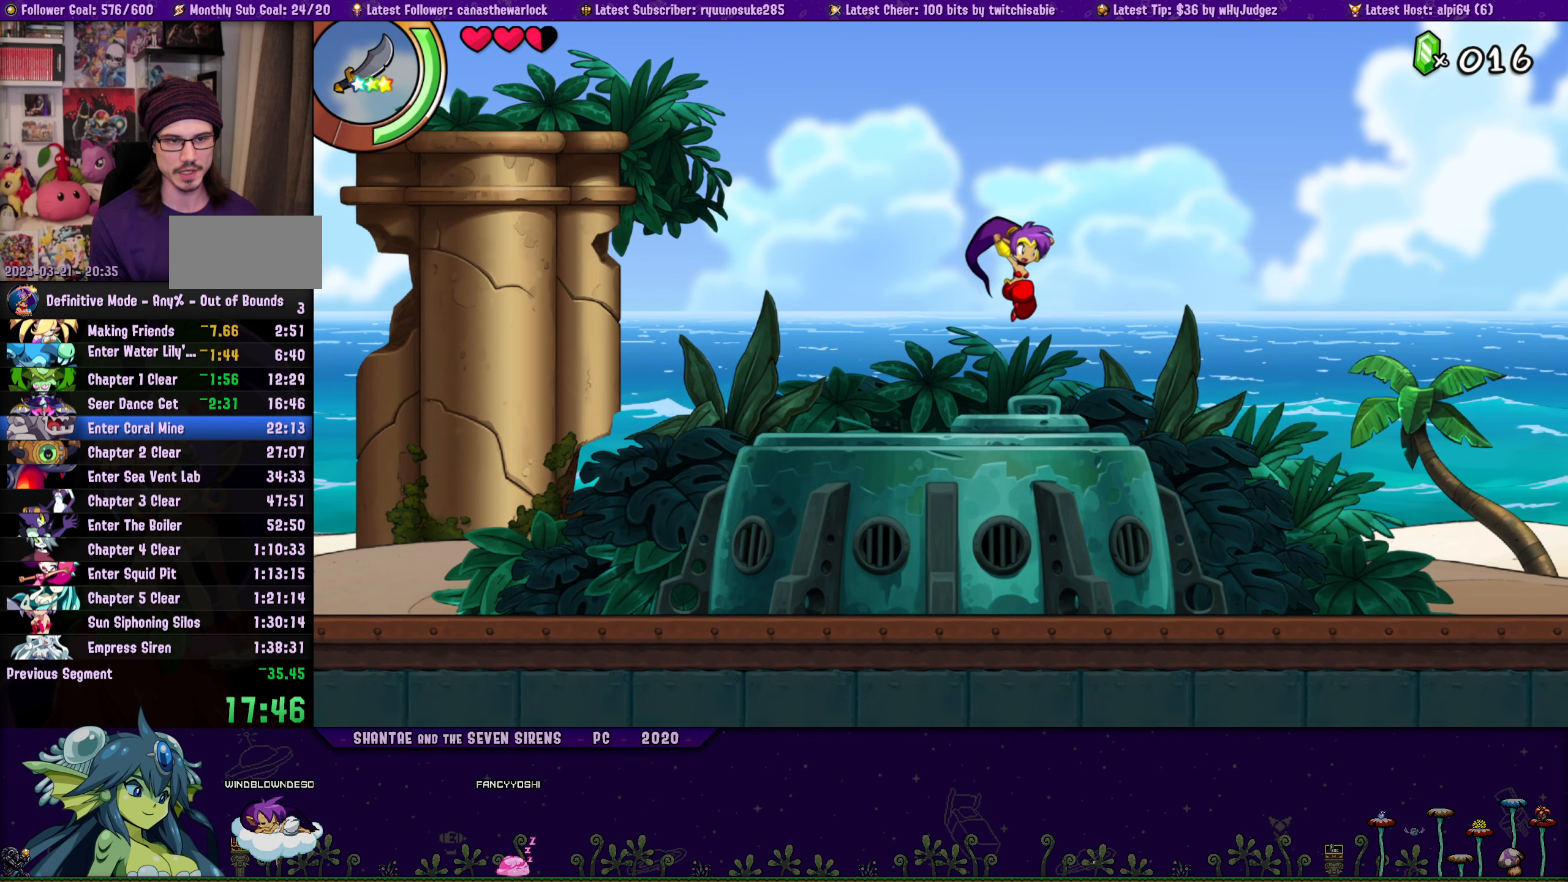
{"buttons": ["DPAD_LEFT"], "button_events": [[16, "DPAD_LEFT", "down"], [16, "DPAD_UP", "up"], [166, "DPAD_UP", "down"], [200, "DPAD_LEFT", "up"], [216, "DPAD_RIGHT", "down"], [300, "CROSS", "down"], [350, "CROSS", "up"], [416, "DPAD_RIGHT", "up"], [450, "DPAD_LEFT", "down"], [466, "DPAD_UP", "up"]]}
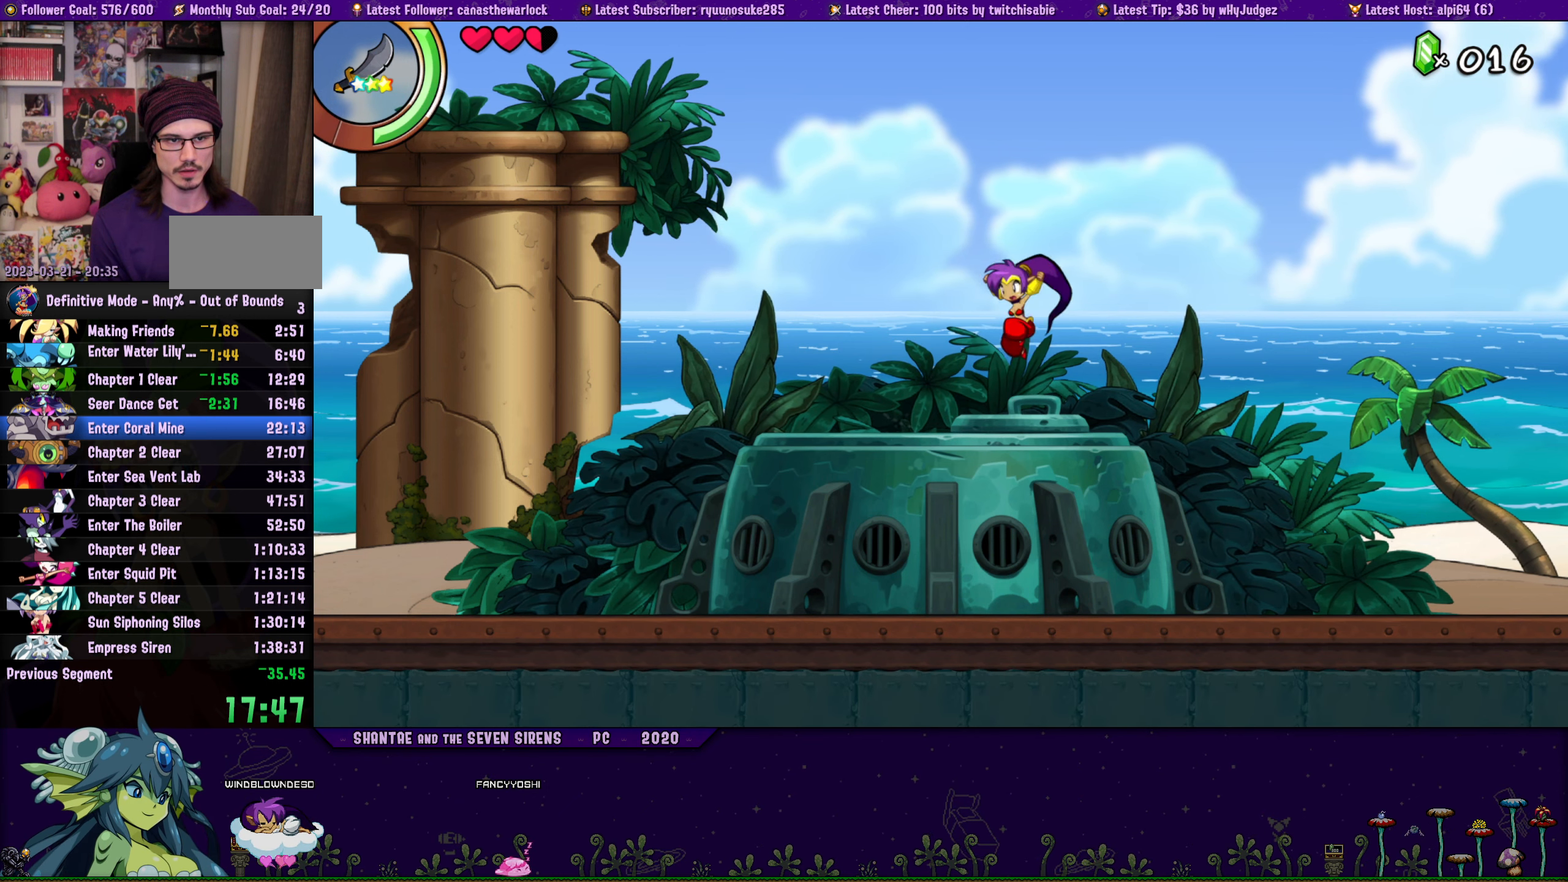
{"buttons": ["DPAD_LEFT"], "button_events": [[116, "DPAD_UP", "down"], [133, "DPAD_LEFT", "up"], [166, "DPAD_RIGHT", "down"], [250, "CROSS", "down"], [316, "CROSS", "up"], [400, "DPAD_RIGHT", "up"], [433, "DPAD_LEFT", "down"], [433, "DPAD_UP", "up"]]}
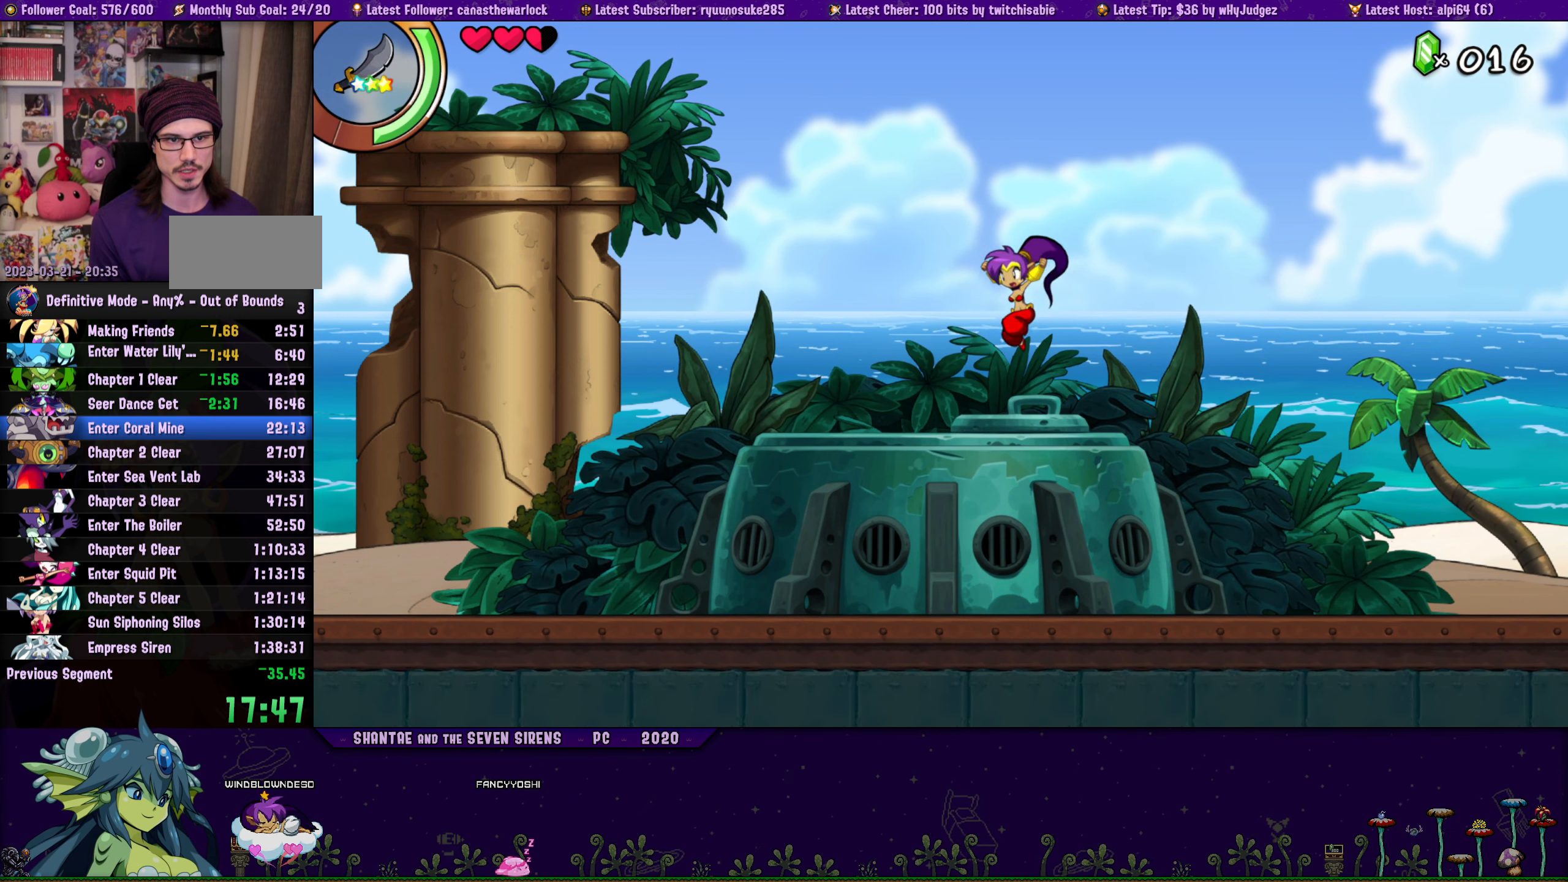
{"buttons": ["DPAD_LEFT"], "button_events": [[83, "DPAD_UP", "down"], [116, "DPAD_LEFT", "up"], [133, "DPAD_RIGHT", "down"], [200, "CROSS", "down"], [283, "CROSS", "up"], [366, "DPAD_RIGHT", "up"], [383, "DPAD_LEFT", "down"], [383, "DPAD_UP", "up"]]}
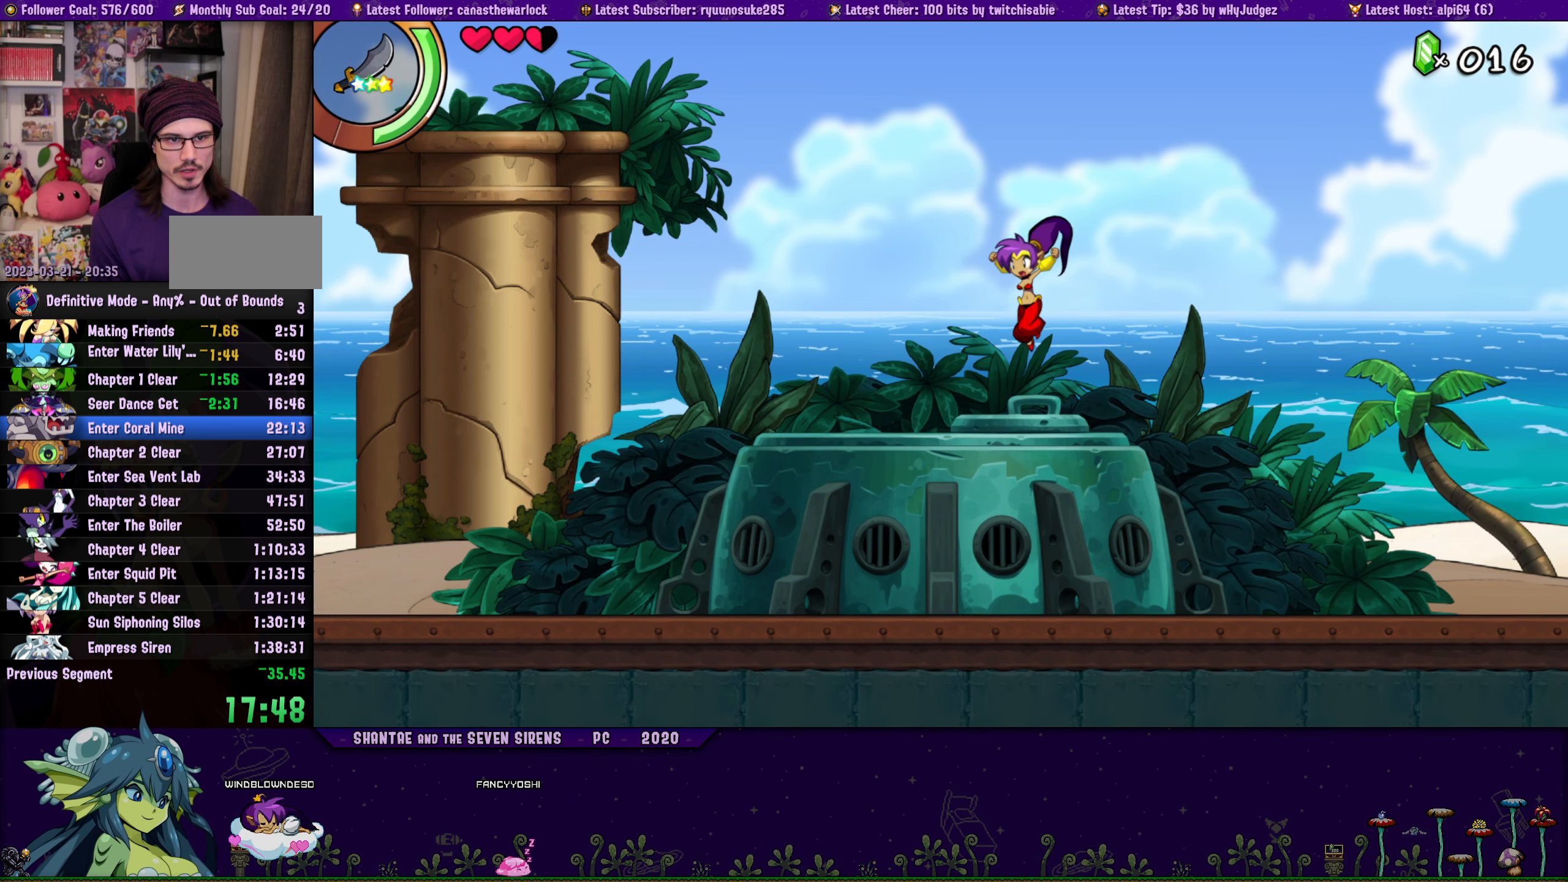
{"buttons": ["DPAD_LEFT"], "button_events": [[133, "DPAD_UP", "down"], [150, "DPAD_LEFT", "up"], [166, "DPAD_RIGHT", "down"], [233, "CROSS", "down"], [283, "CROSS", "up"], [350, "DPAD_RIGHT", "up"], [383, "DPAD_LEFT", "down"], [383, "DPAD_UP", "up"]]}
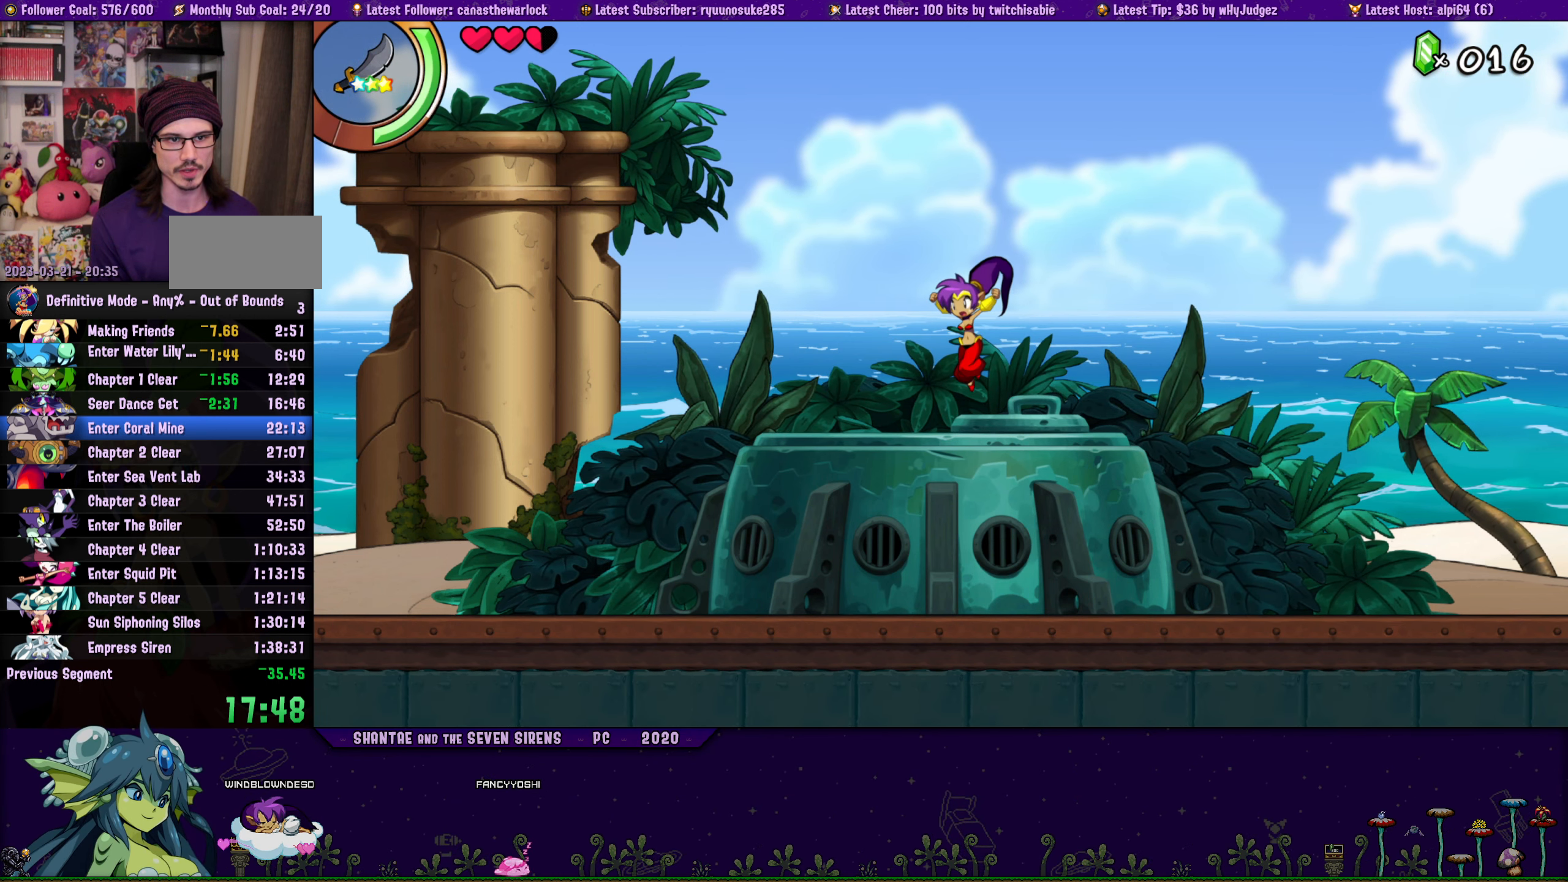
{"buttons": ["DPAD_LEFT"], "button_events": [[66, "DPAD_LEFT", "up"], [66, "DPAD_UP", "down"], [100, "DPAD_RIGHT", "down"], [166, "CROSS", "down"], [233, "CROSS", "up"], [316, "DPAD_RIGHT", "up"], [350, "DPAD_LEFT", "down"], [350, "DPAD_UP", "up"]]}
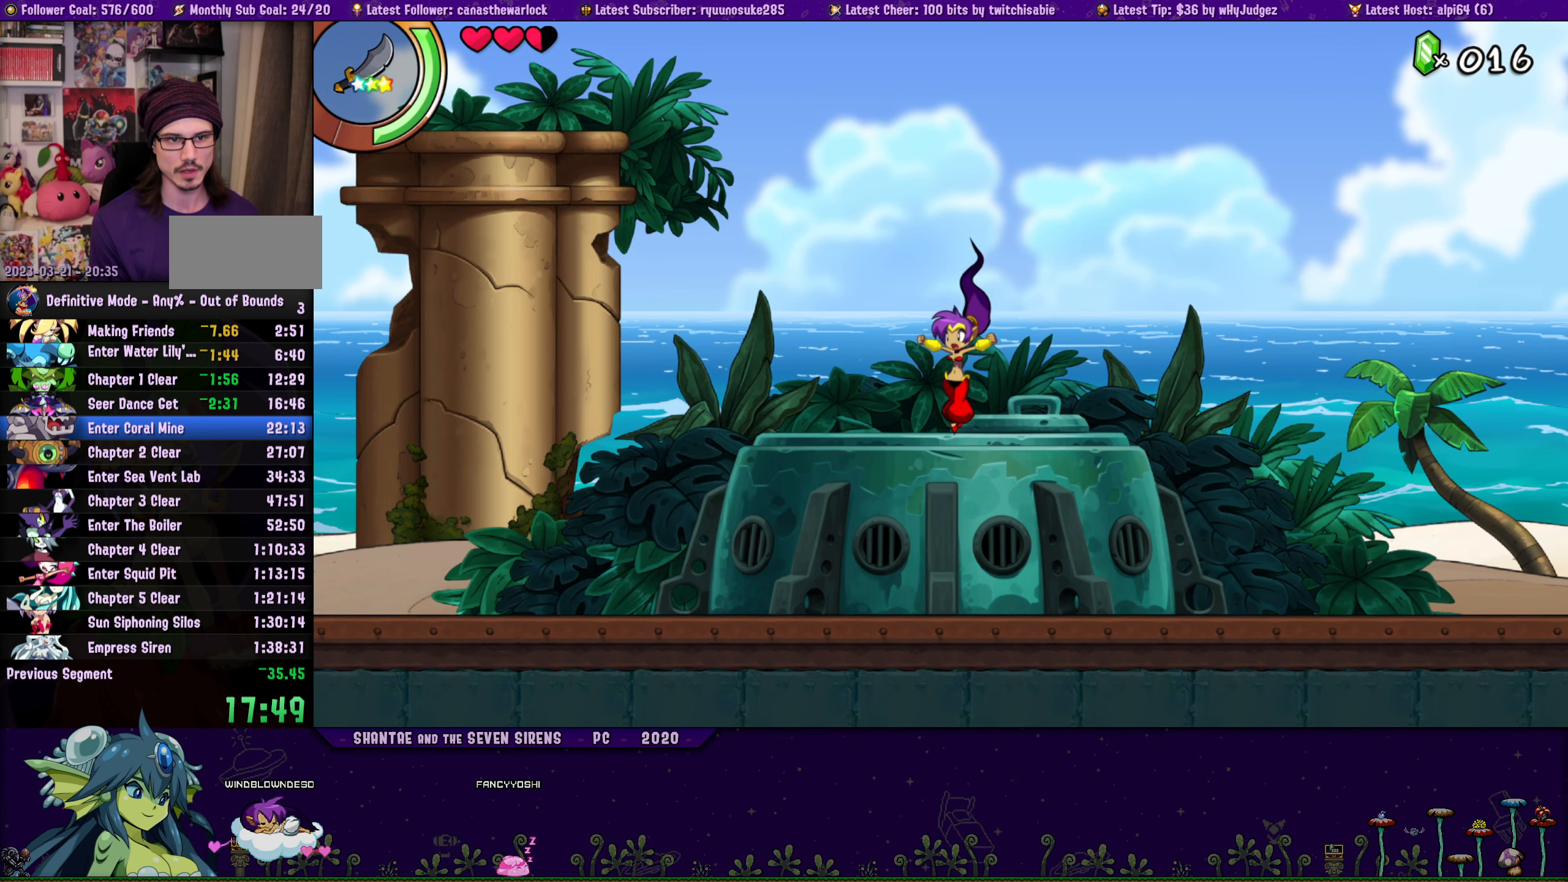
{"buttons": ["DPAD_UP", "DPAD_RIGHT"], "button_events": [[33, "DPAD_LEFT", "up"], [33, "DPAD_UP", "down"], [66, "DPAD_RIGHT", "down"], [100, "CROSS", "down"], [150, "CROSS", "up"], [266, "DPAD_RIGHT", "up"], [283, "DPAD_LEFT", "down"], [283, "DPAD_UP", "up"], [450, "DPAD_UP", "down"], [483, "DPAD_LEFT", "up"], [500, "DPAD_RIGHT", "down"]]}
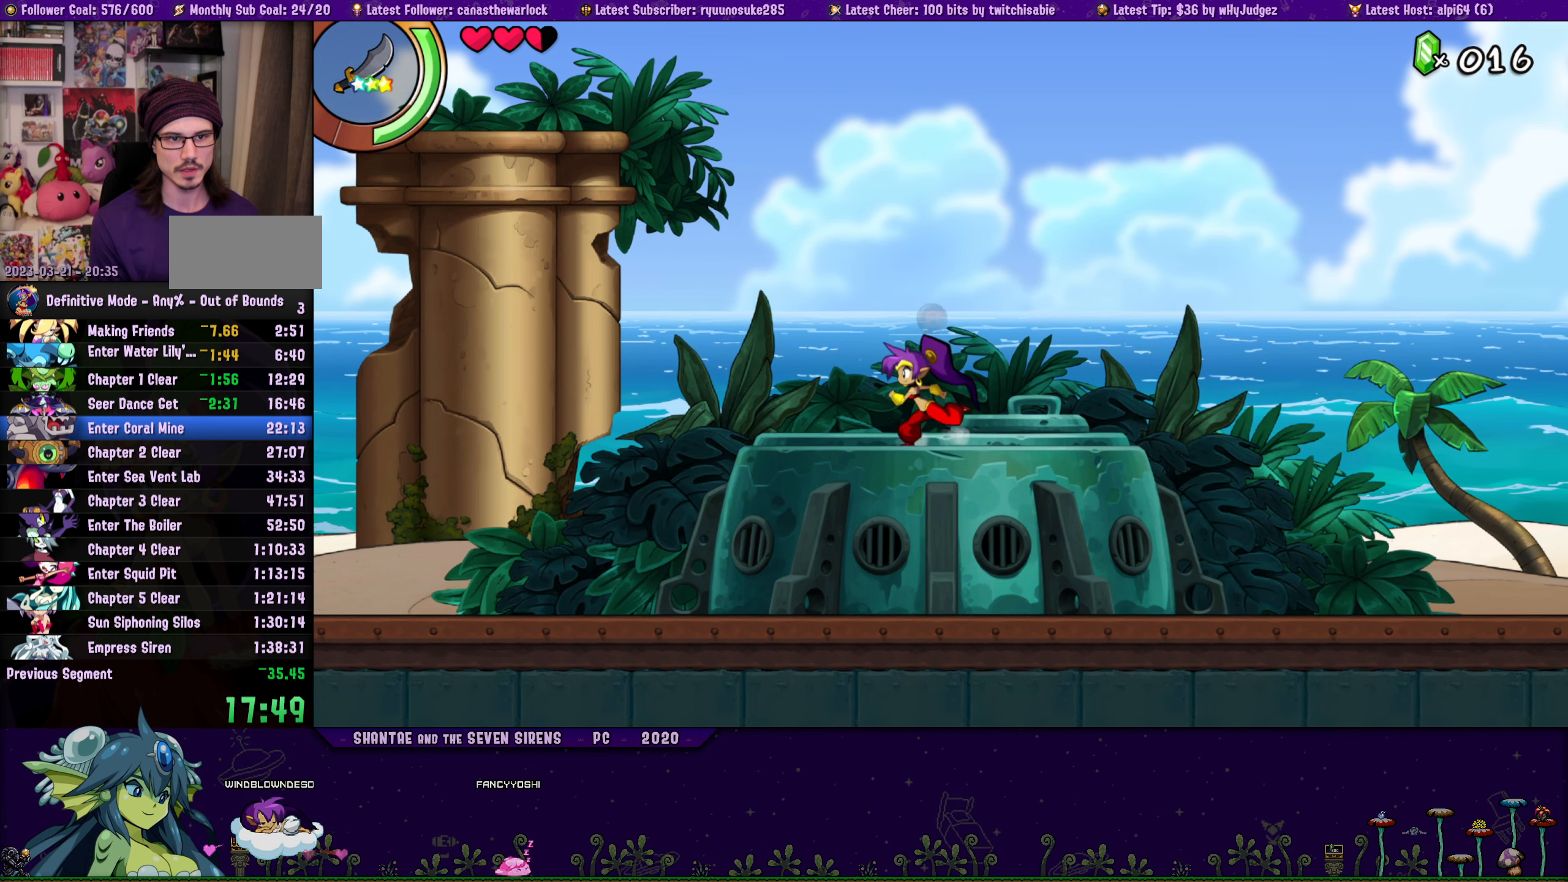
{"buttons": ["DPAD_UP", "DPAD_RIGHT"], "button_events": [[66, "CROSS", "down"], [133, "CROSS", "up"], [183, "DPAD_RIGHT", "up"], [216, "DPAD_LEFT", "down"], [233, "DPAD_UP", "up"], [433, "DPAD_UP", "down"], [466, "DPAD_LEFT", "up"], [500, "DPAD_RIGHT", "down"]]}
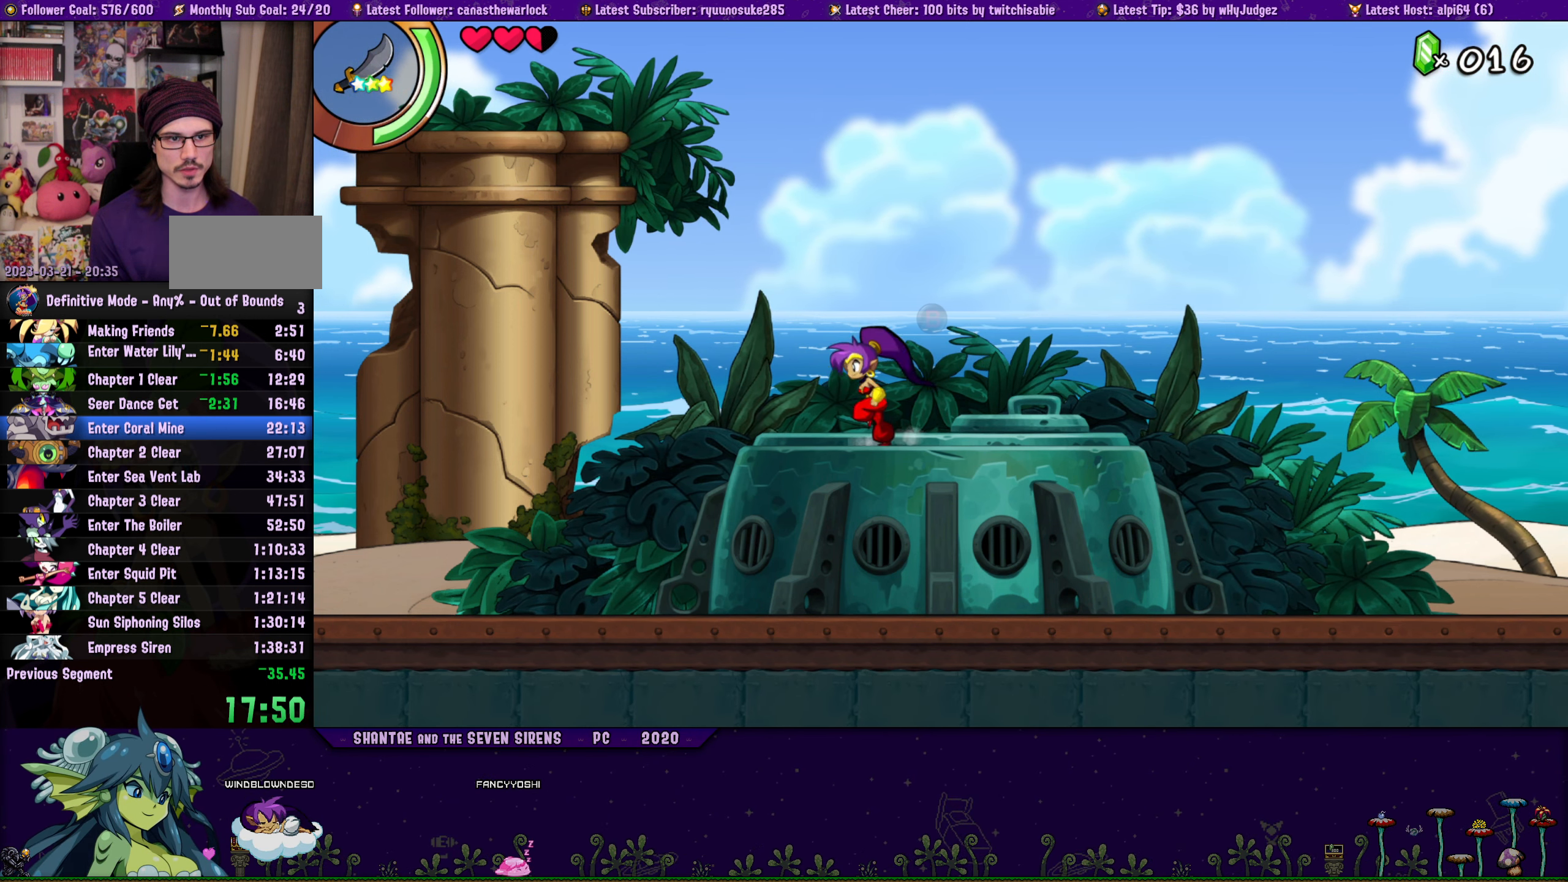
{"buttons": ["DPAD_UP", "DPAD_RIGHT"], "button_events": [[50, "CROSS", "down"], [133, "CROSS", "up"], [200, "DPAD_RIGHT", "up"], [233, "DPAD_LEFT", "down"], [233, "DPAD_UP", "up"], [383, "DPAD_UP", "down"], [400, "DPAD_LEFT", "up"], [417, "DPAD_RIGHT", "down"]]}